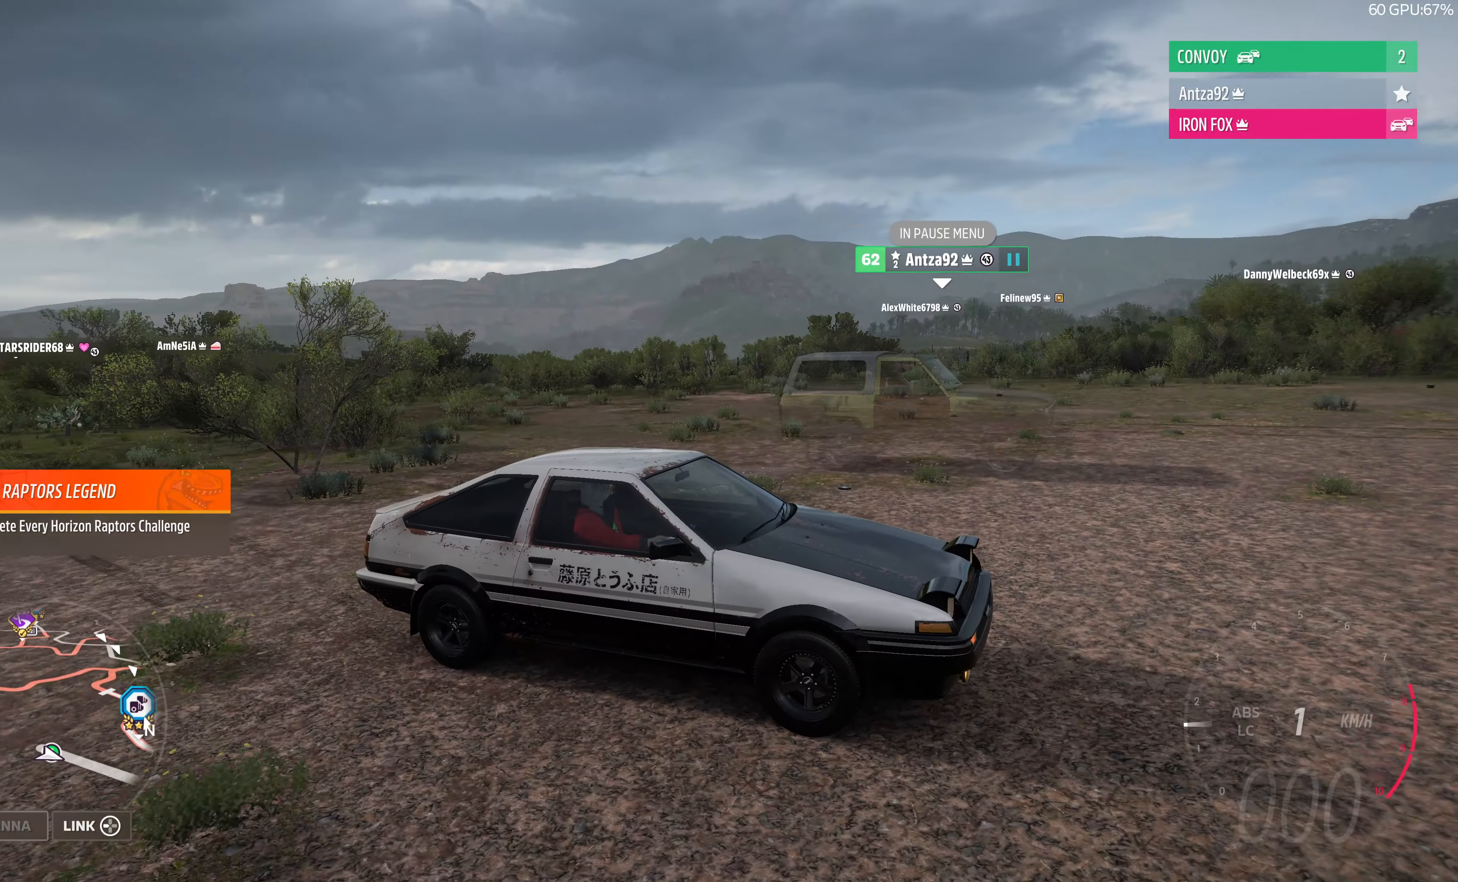
Gameplay with a controller (PlayStation layout); each line is a JSON object with the inputs held at the frame after it. "events" lists button and stick changes between this image and that frame as [ms after this image, input, new state], when the widget could be followed in between.
{"buttons": [], "left_stick": "center", "right_stick": "left", "events": [[200, "right_stick", "left"]]}
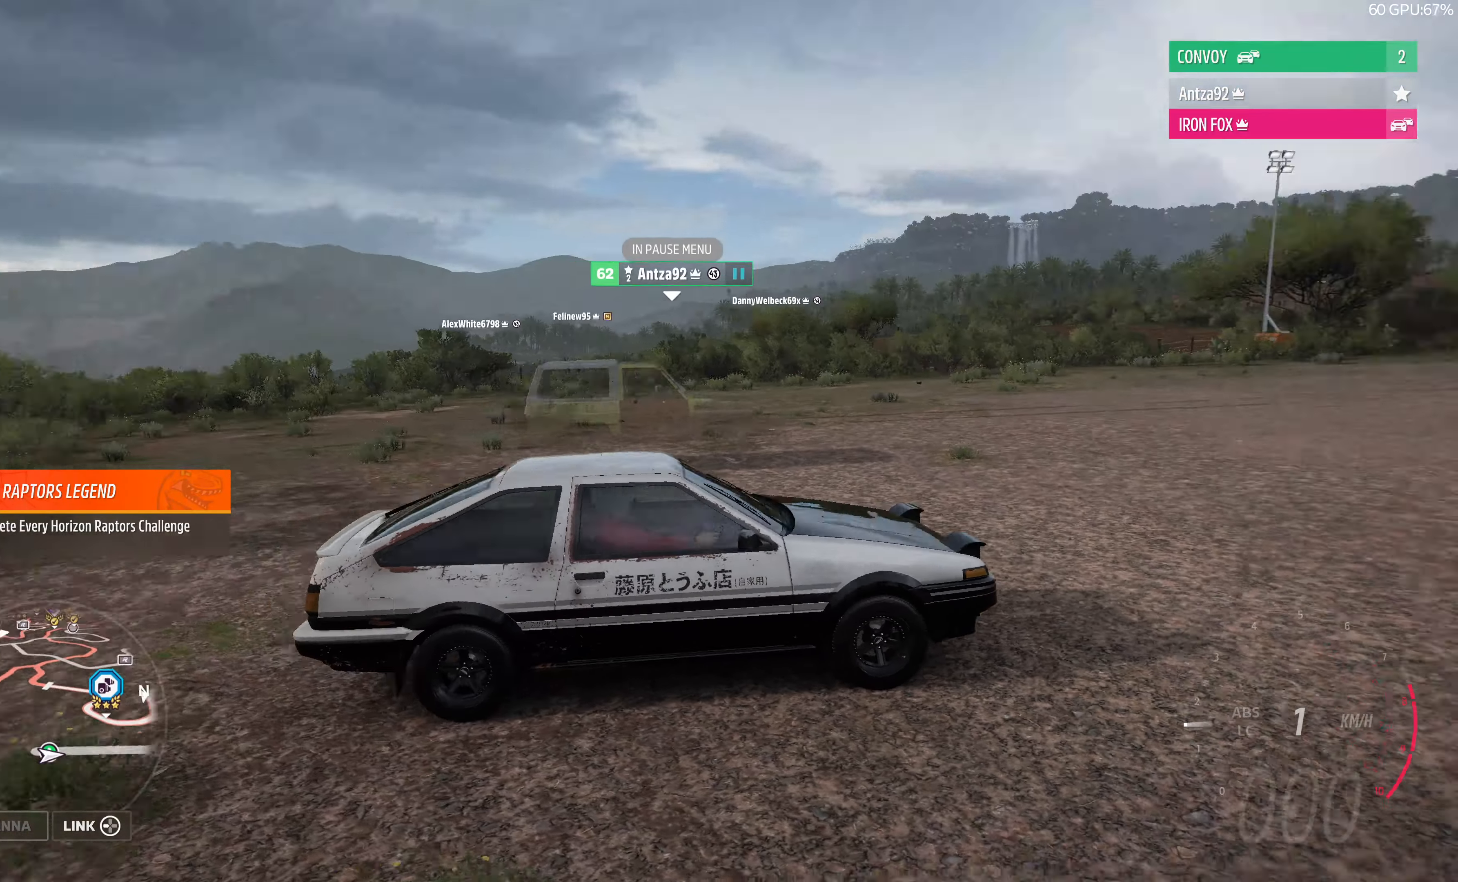
{"buttons": [], "left_stick": "center", "right_stick": "left", "events": []}
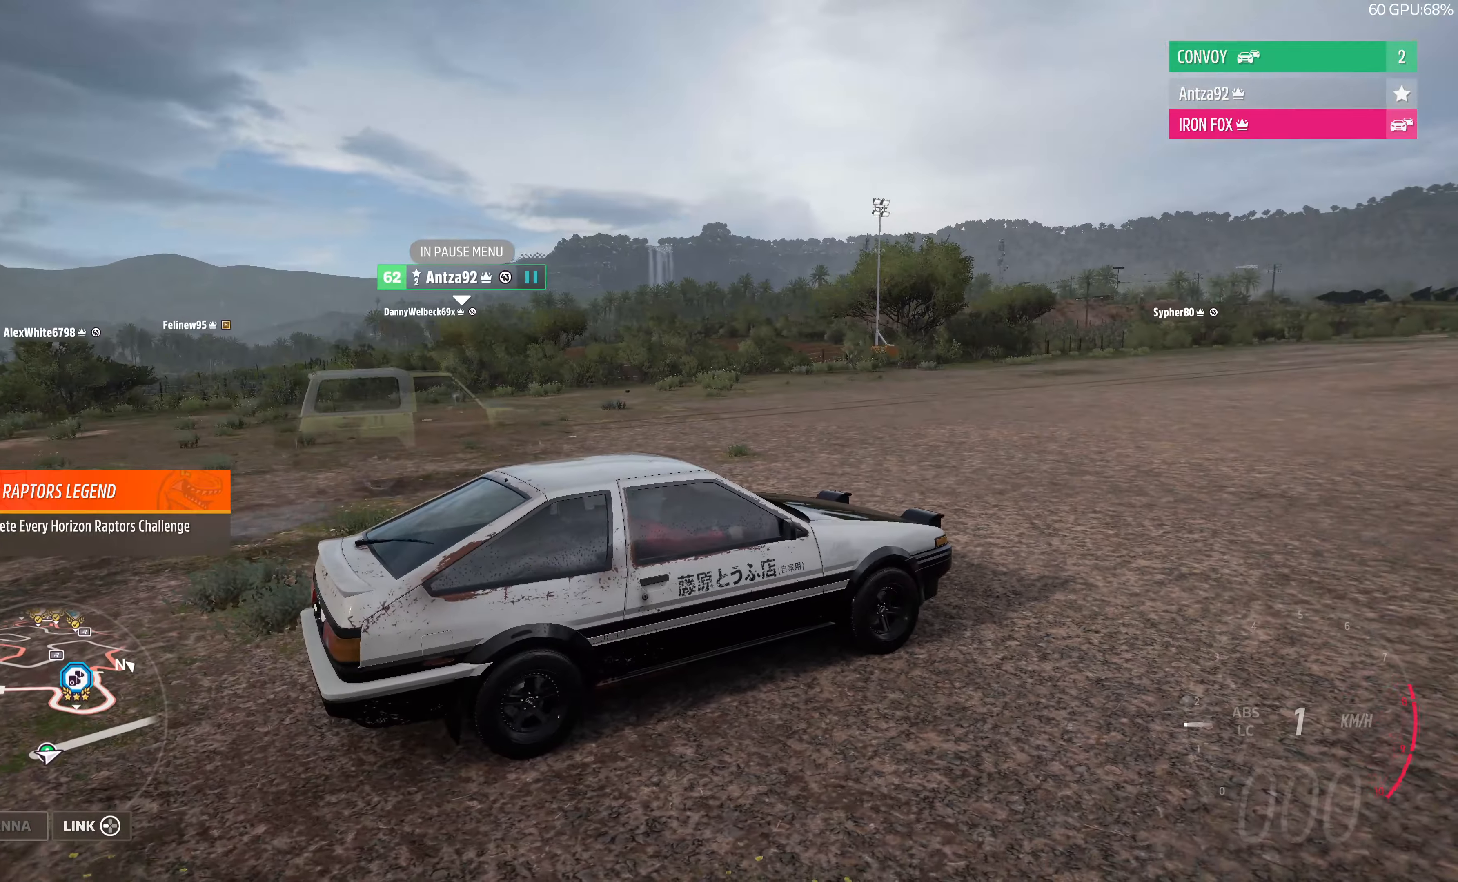
{"buttons": [], "left_stick": "center", "right_stick": "left", "events": []}
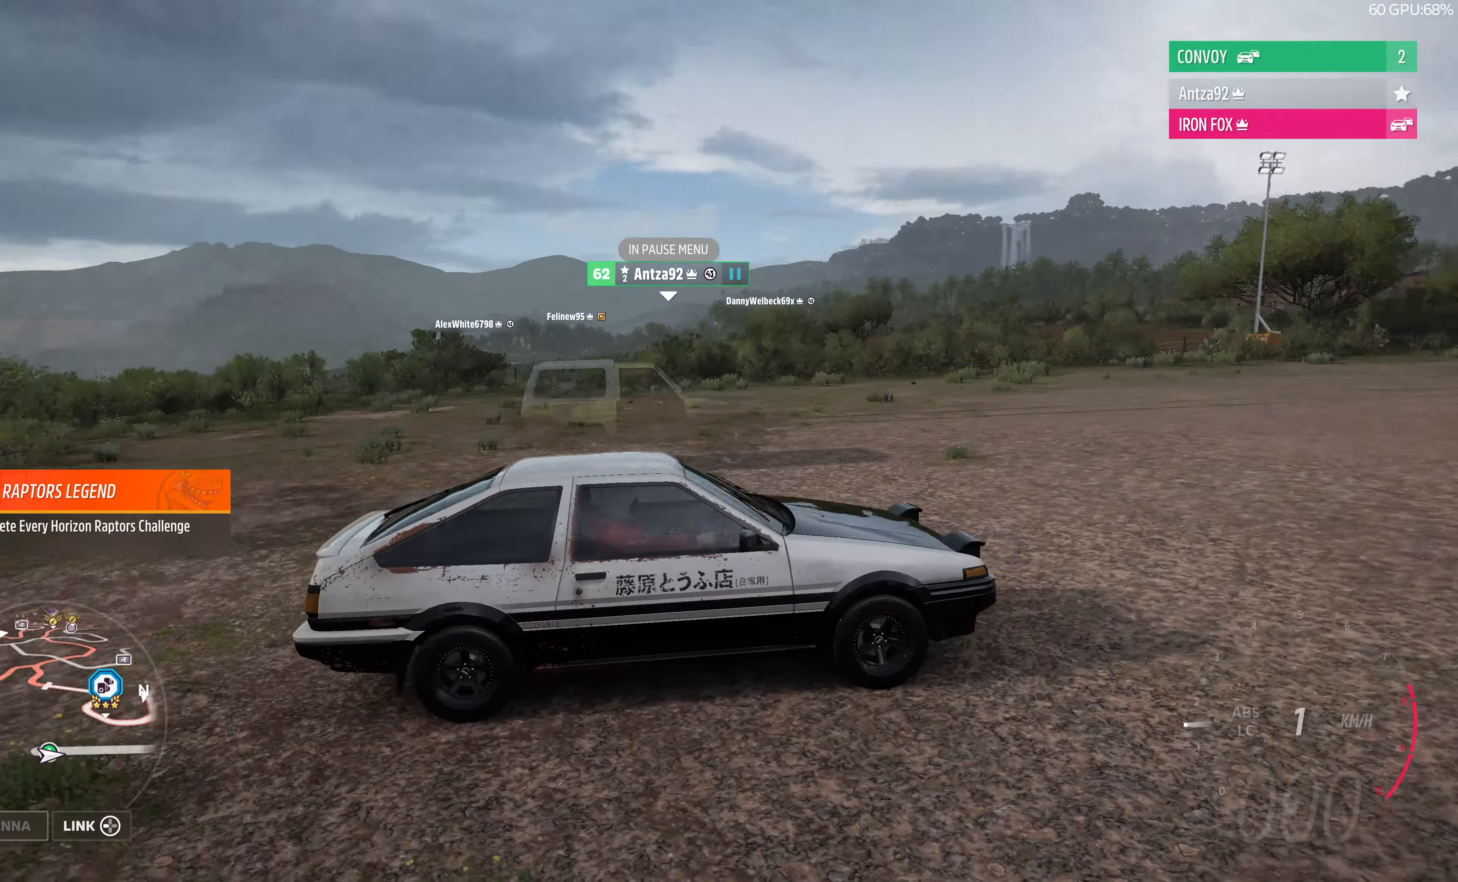
{"buttons": [], "left_stick": "center", "right_stick": "down-left", "events": [[134, "right_stick", "down-left"]]}
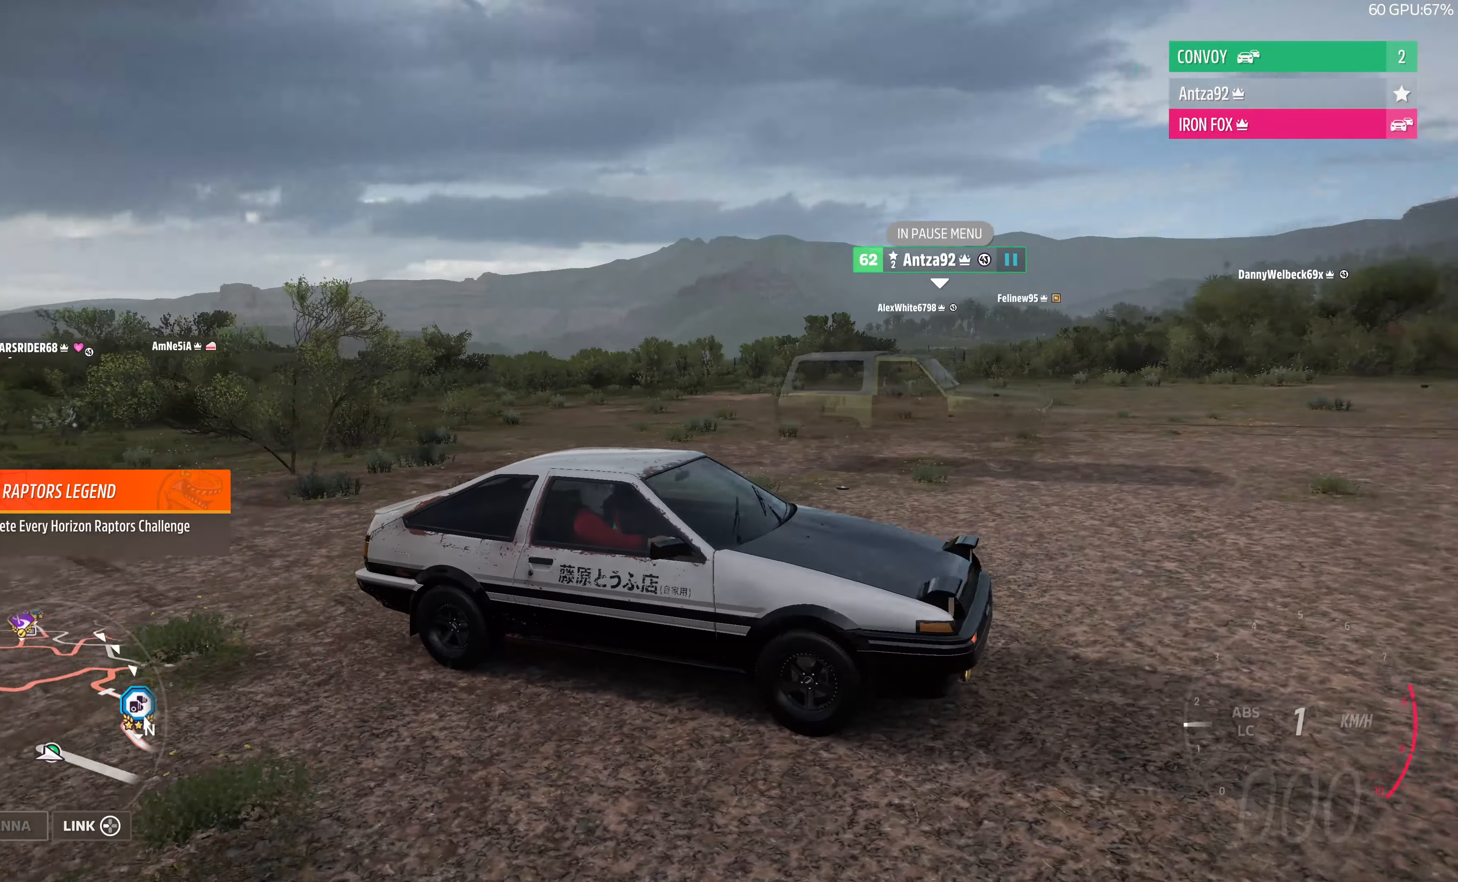
{"buttons": [], "left_stick": "center", "right_stick": "down-left", "events": []}
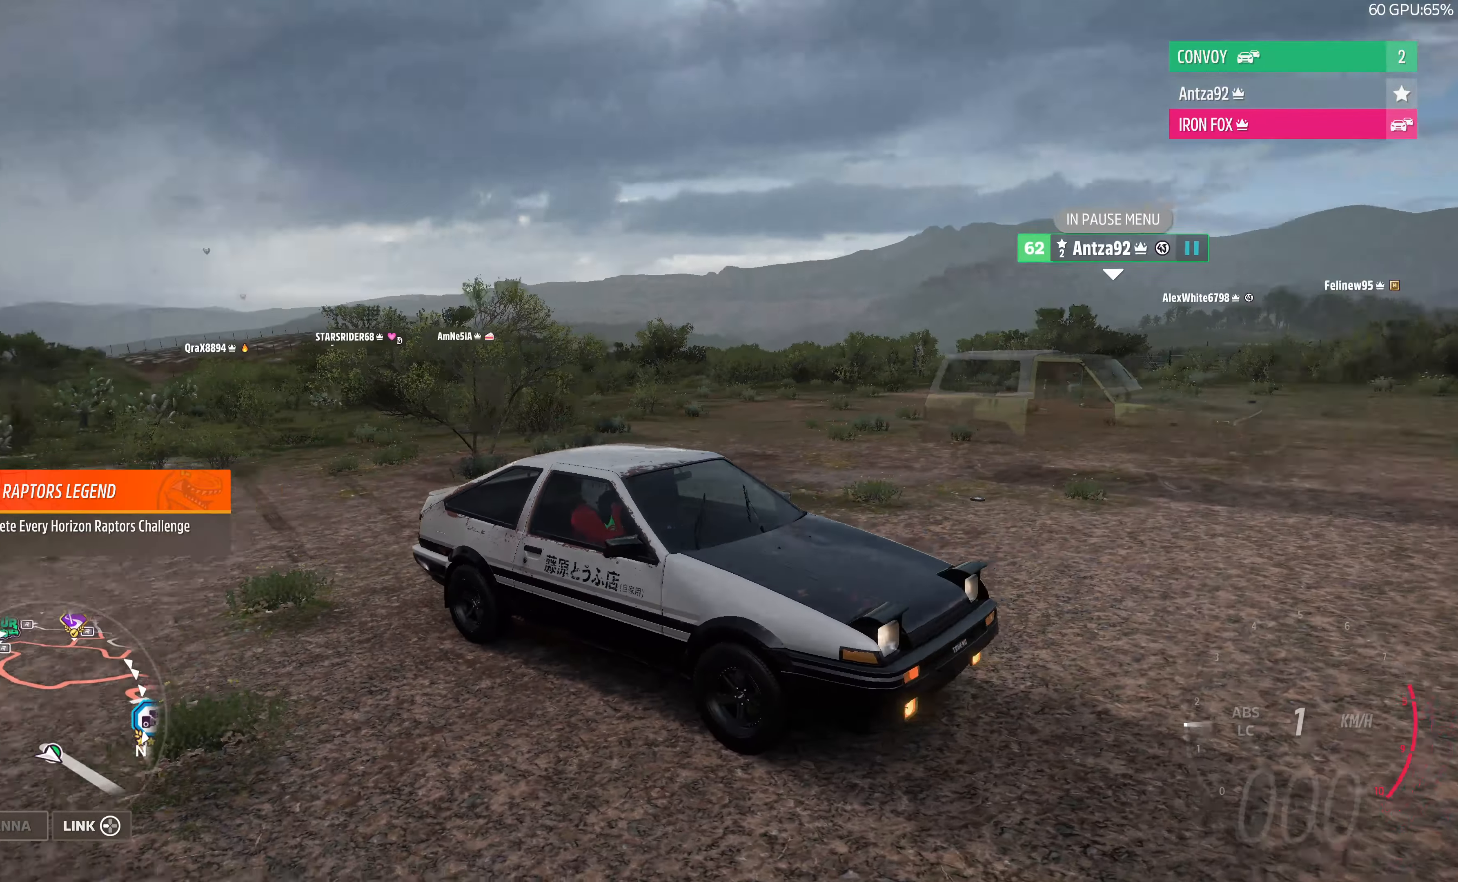
{"buttons": [], "left_stick": "center", "right_stick": "down", "events": [[134, "right_stick", "down"]]}
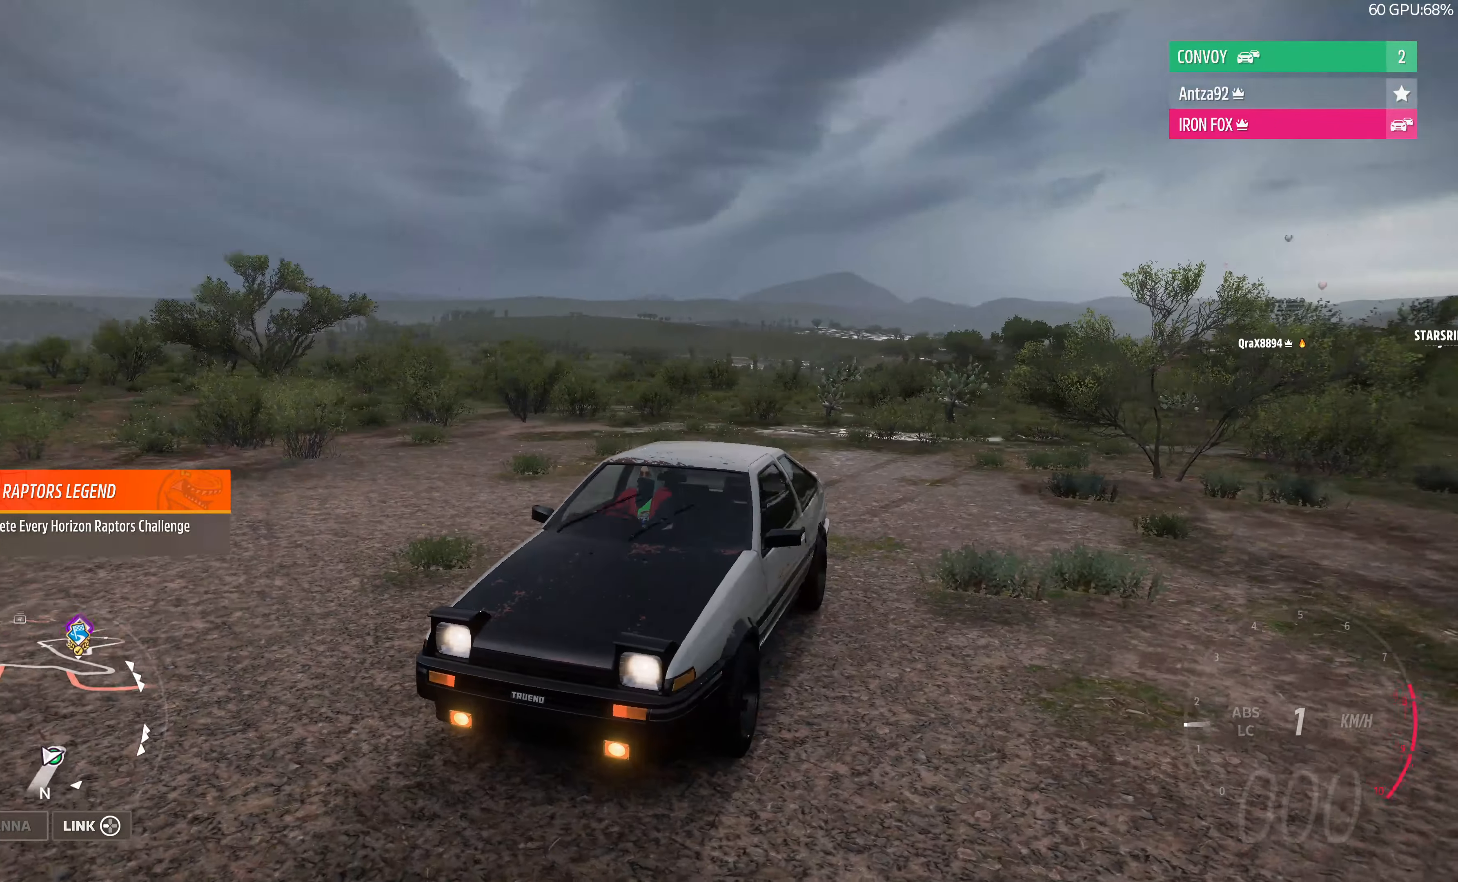
{"buttons": [], "left_stick": "center", "right_stick": "down", "events": []}
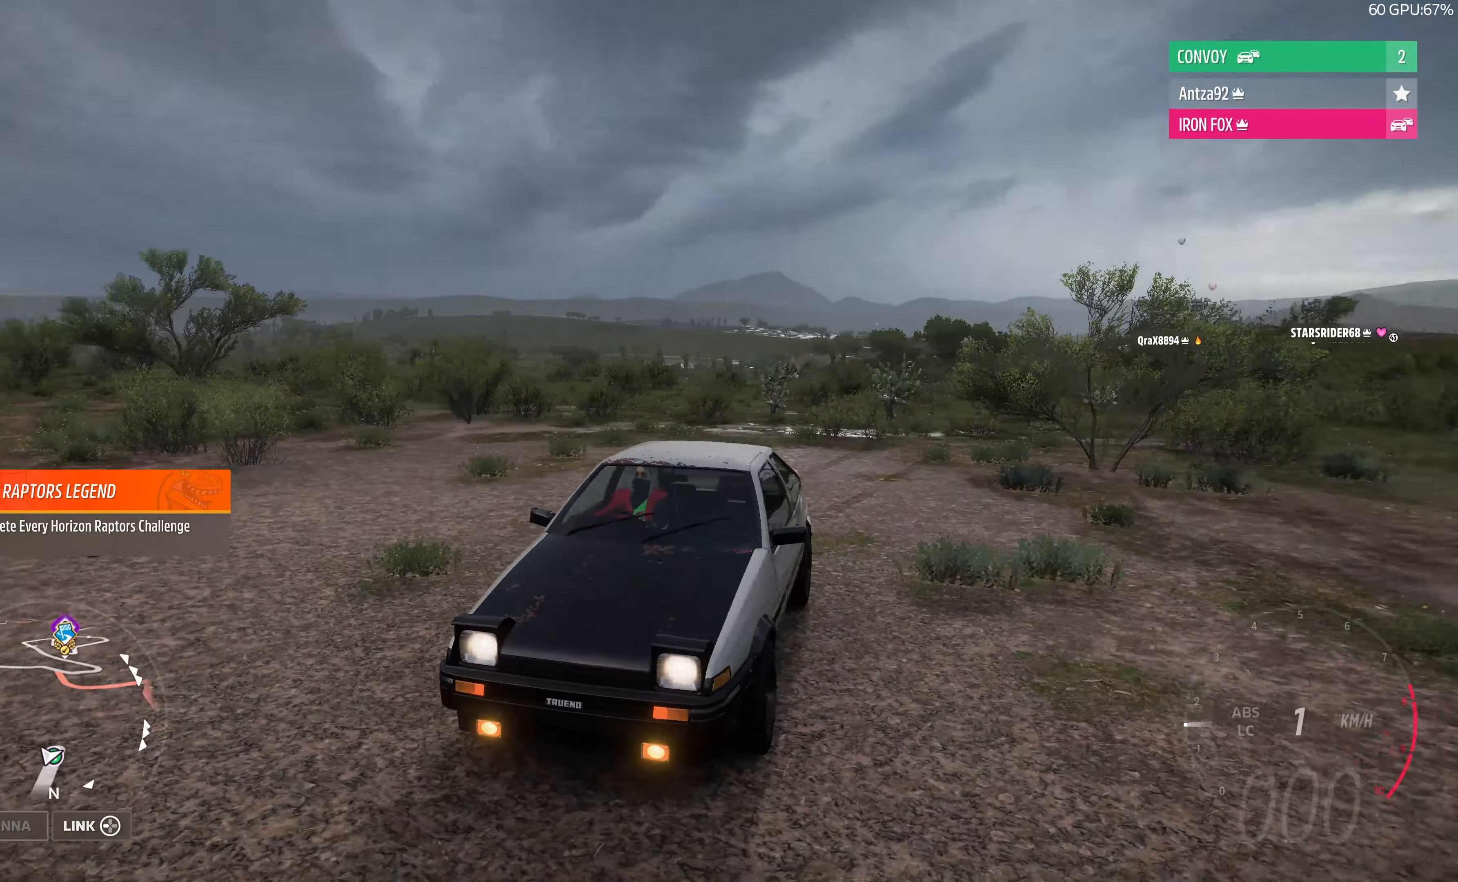
{"buttons": [], "left_stick": "center", "right_stick": "down-left", "events": [[134, "right_stick", "down-left"]]}
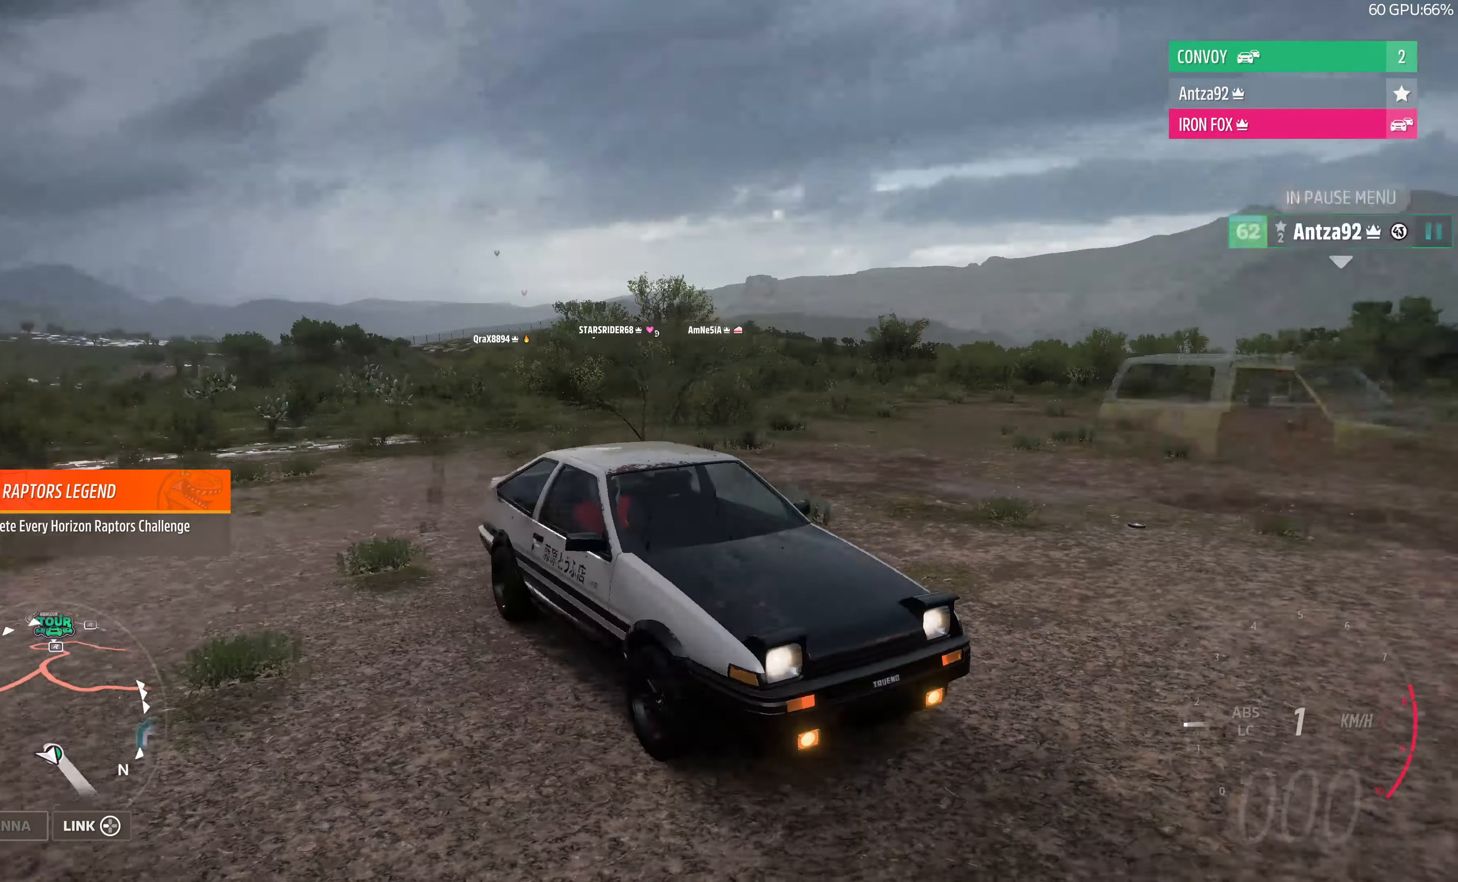
{"buttons": [], "left_stick": "center", "right_stick": "down-left", "events": []}
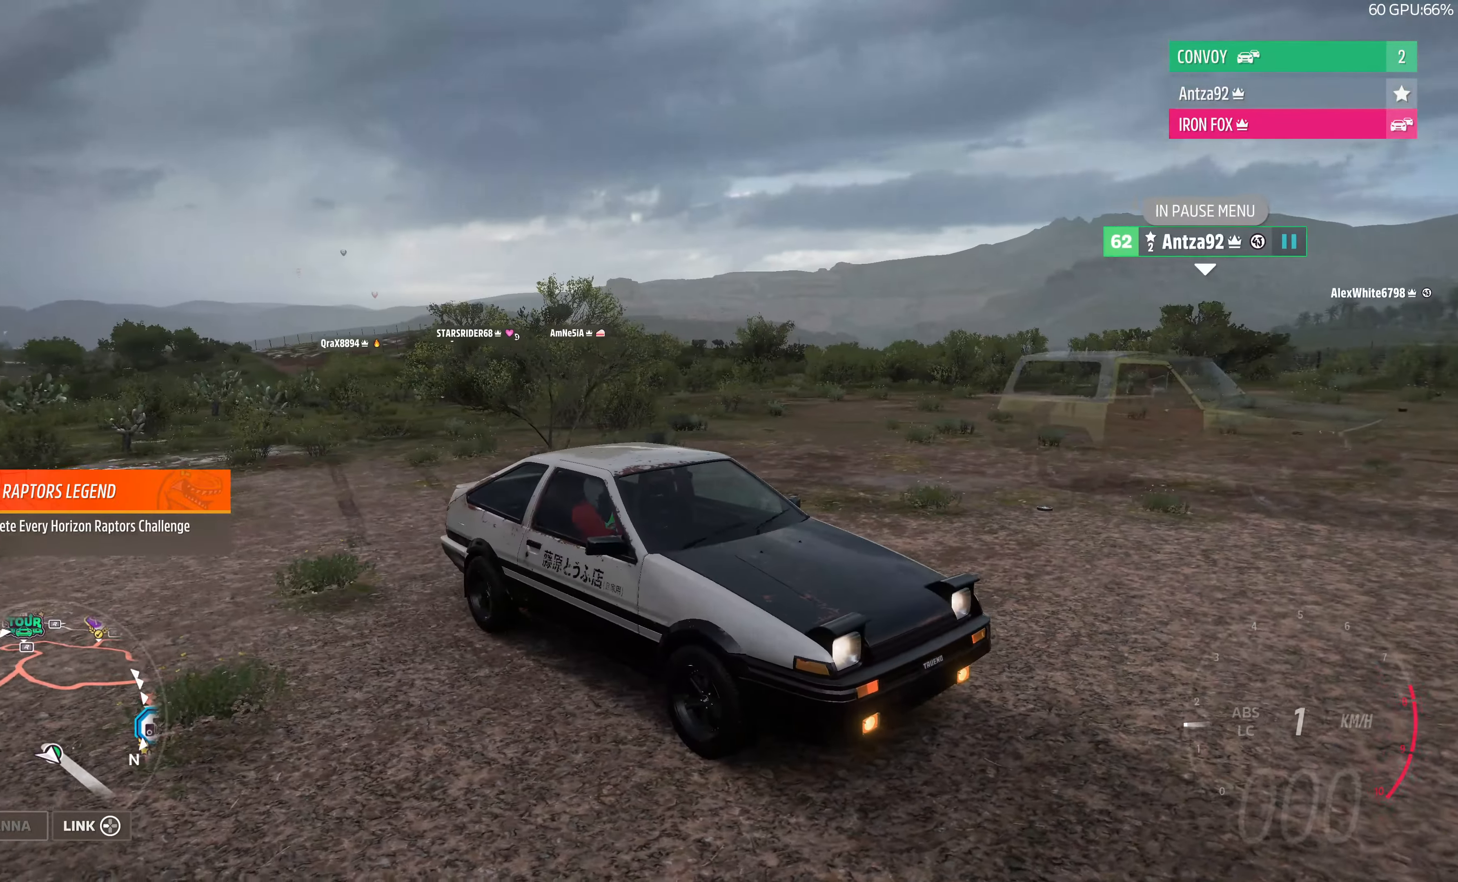
{"buttons": [], "left_stick": "center", "right_stick": "down-left", "events": []}
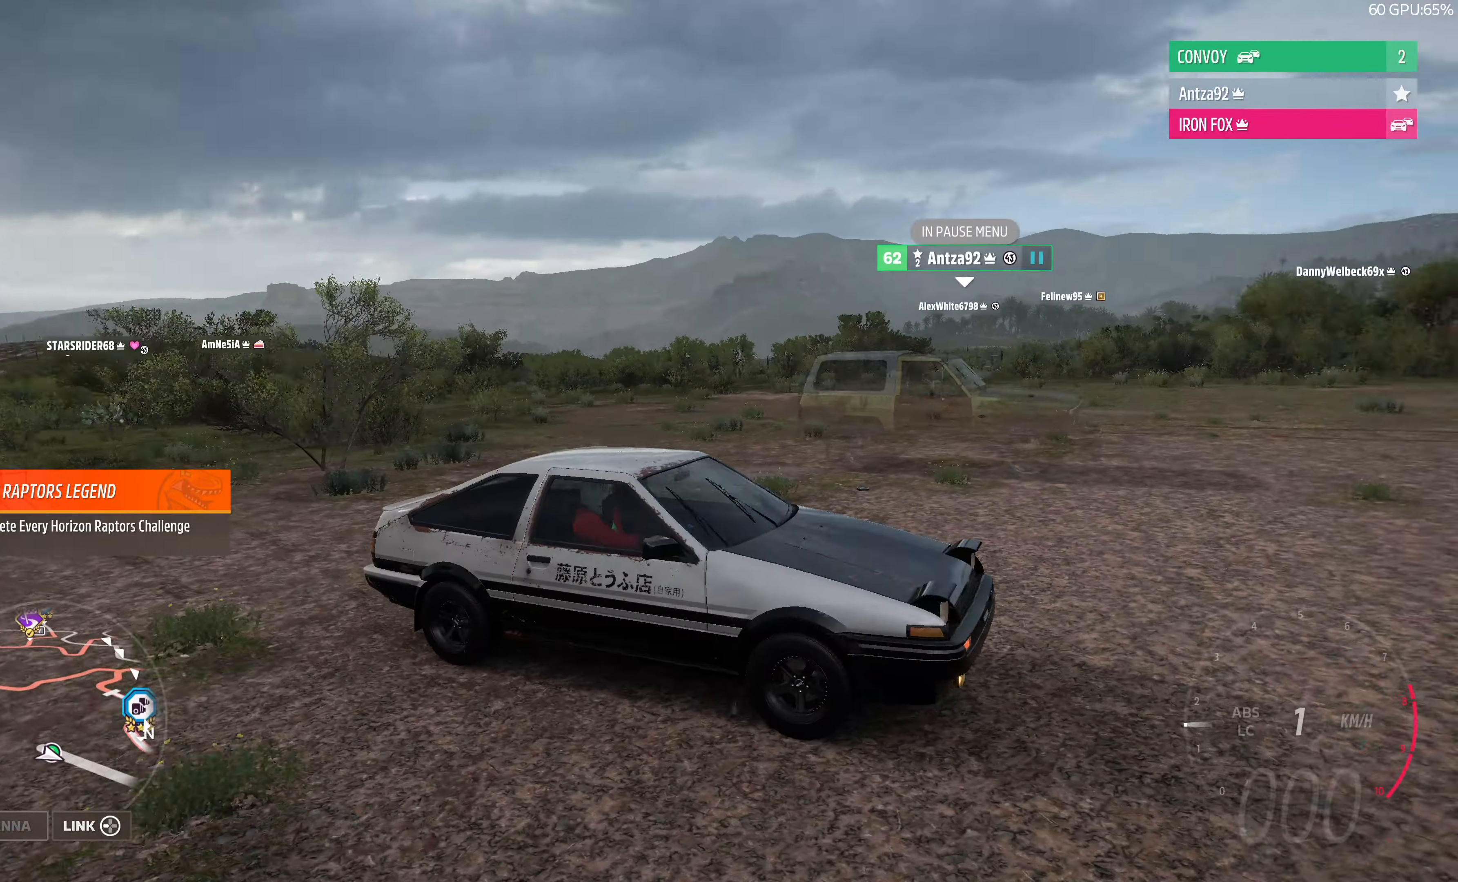
{"buttons": ["CROSS", "R2"], "left_stick": "center", "right_stick": "down-left", "events": [[334, "CROSS", "down"], [367, "R2", "down"]]}
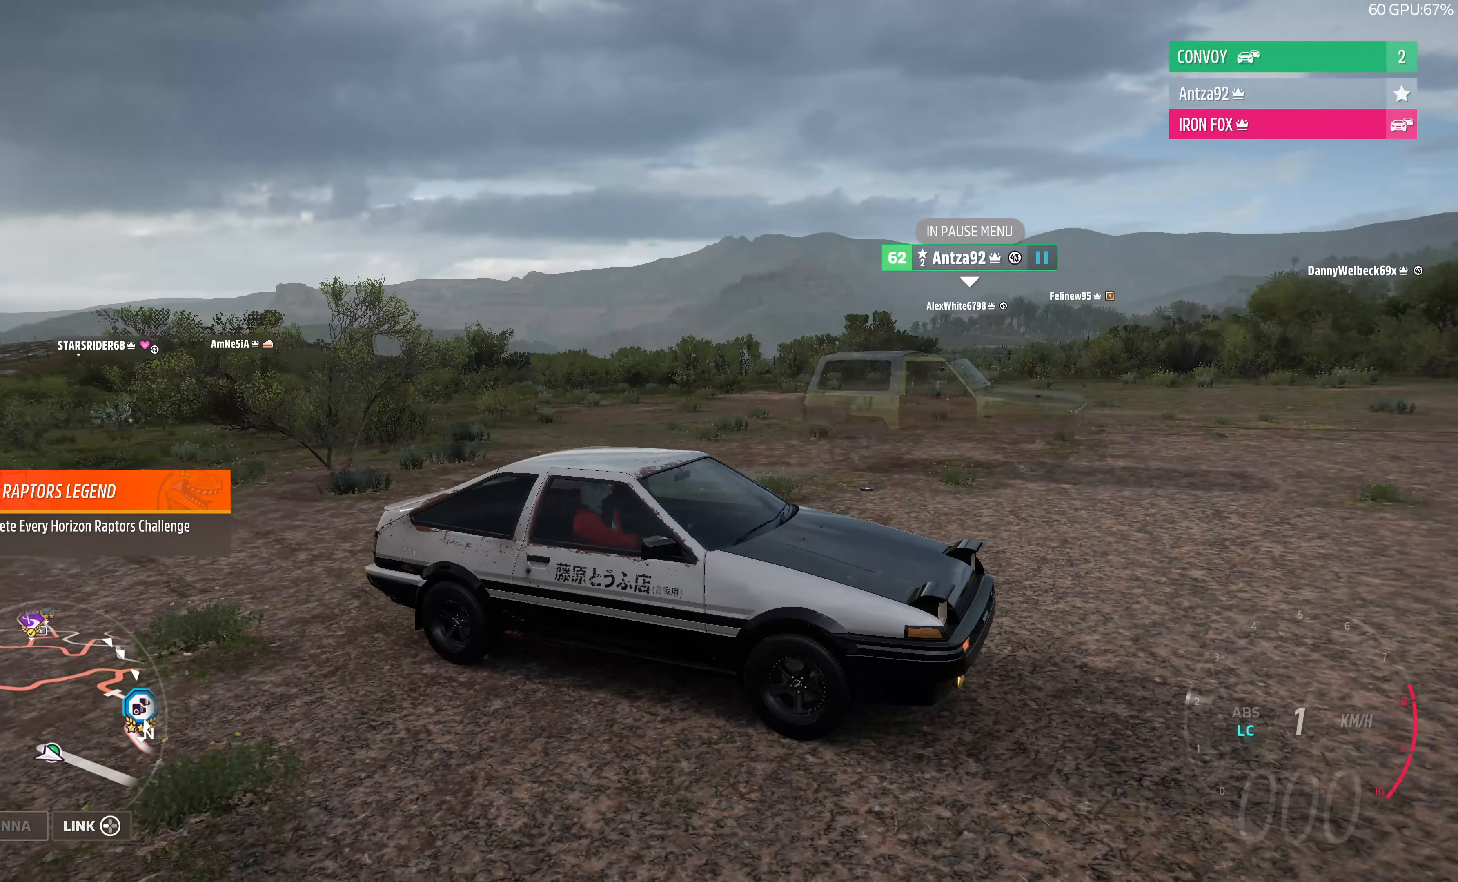
{"buttons": ["CROSS", "R2"], "left_stick": "center", "right_stick": "down-left", "events": []}
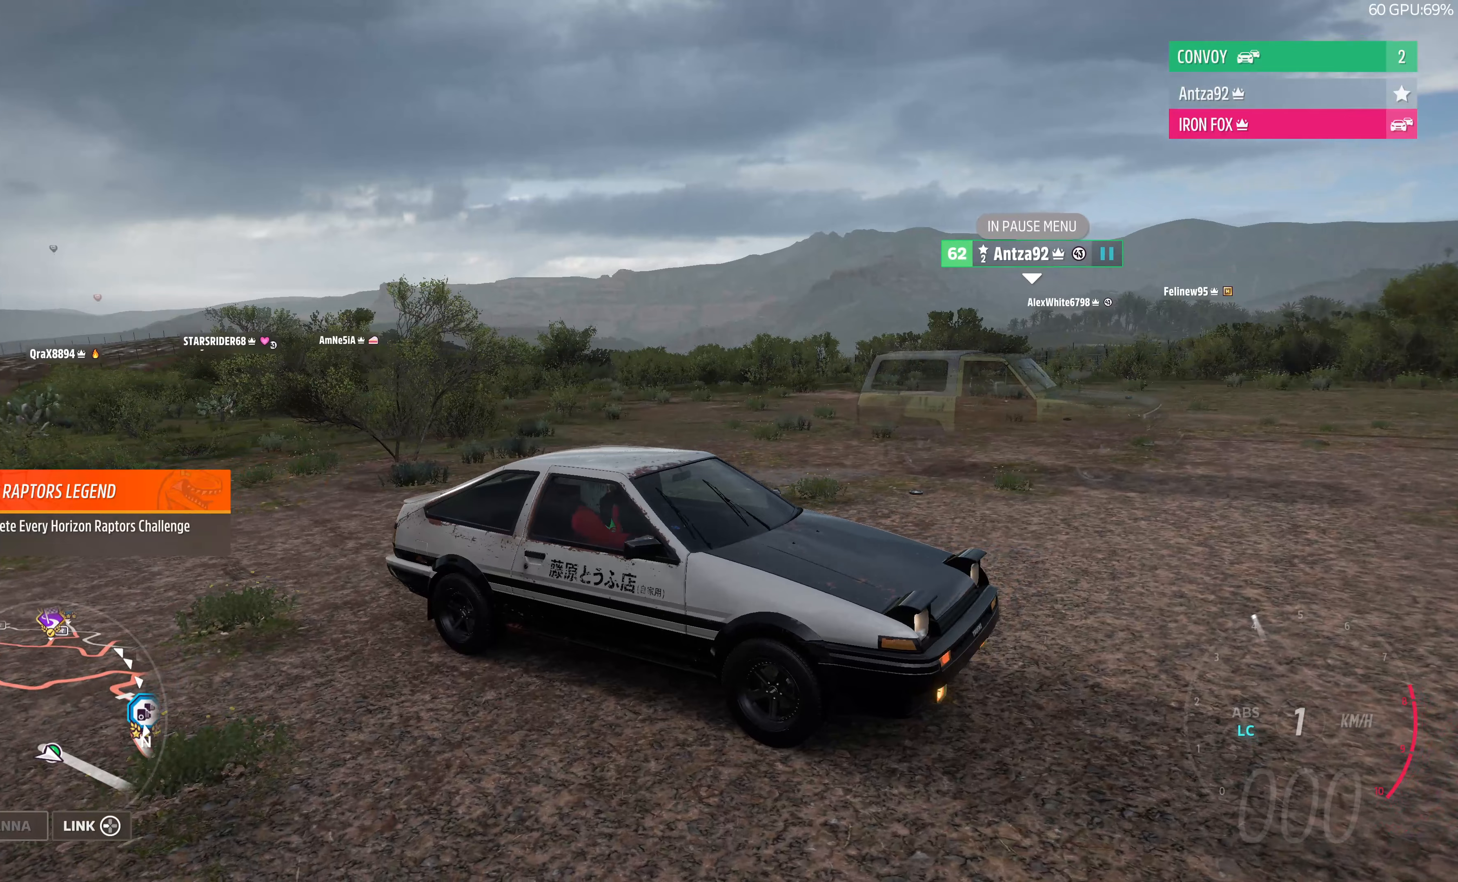
{"buttons": ["CROSS", "R2"], "left_stick": "center", "right_stick": "down-left", "events": []}
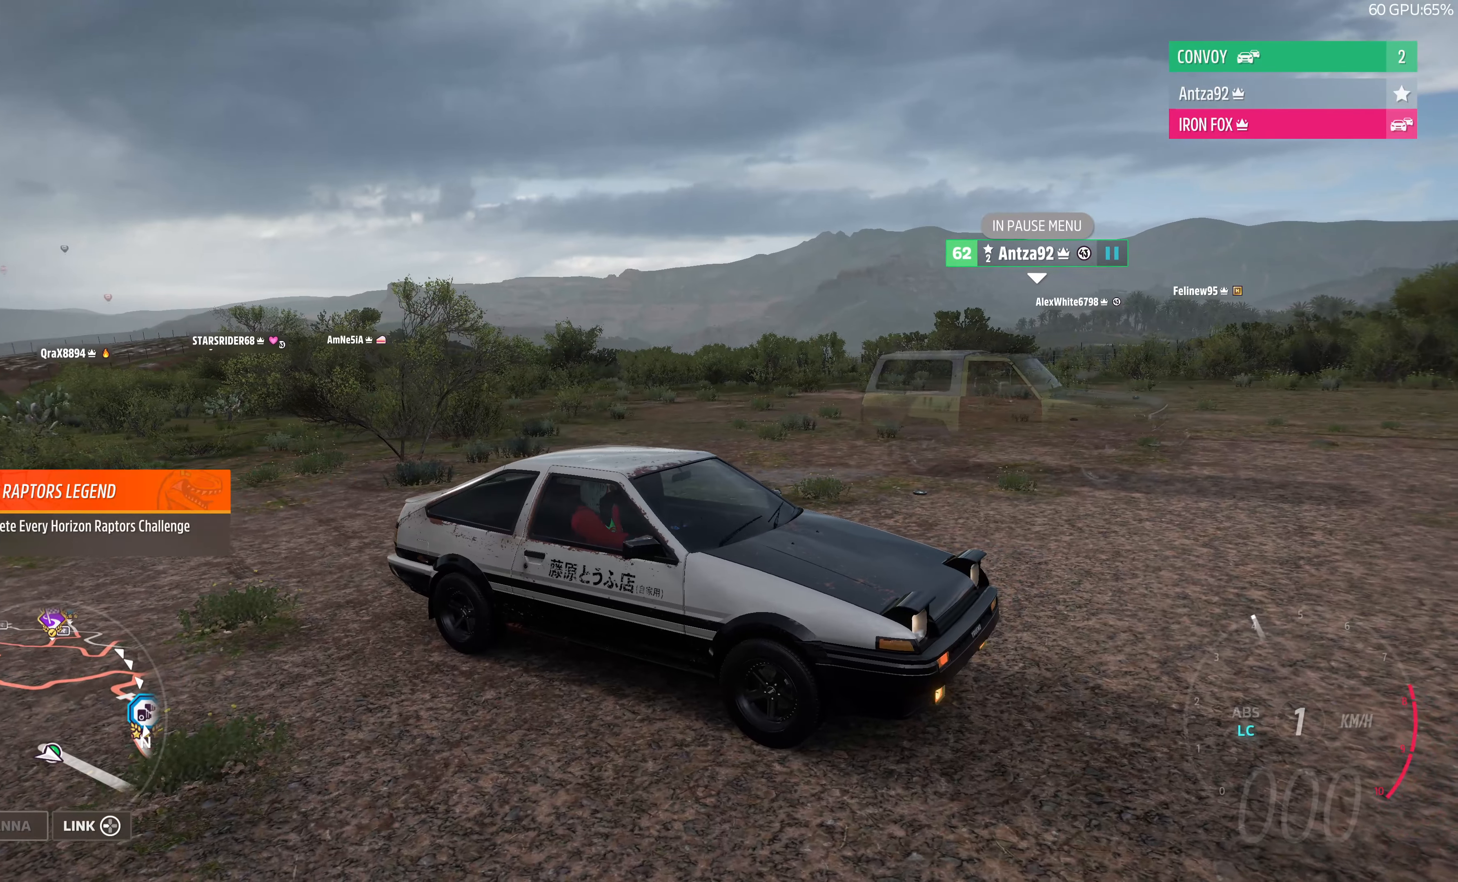
{"buttons": ["CROSS", "R2"], "left_stick": "center", "right_stick": "down-left", "events": []}
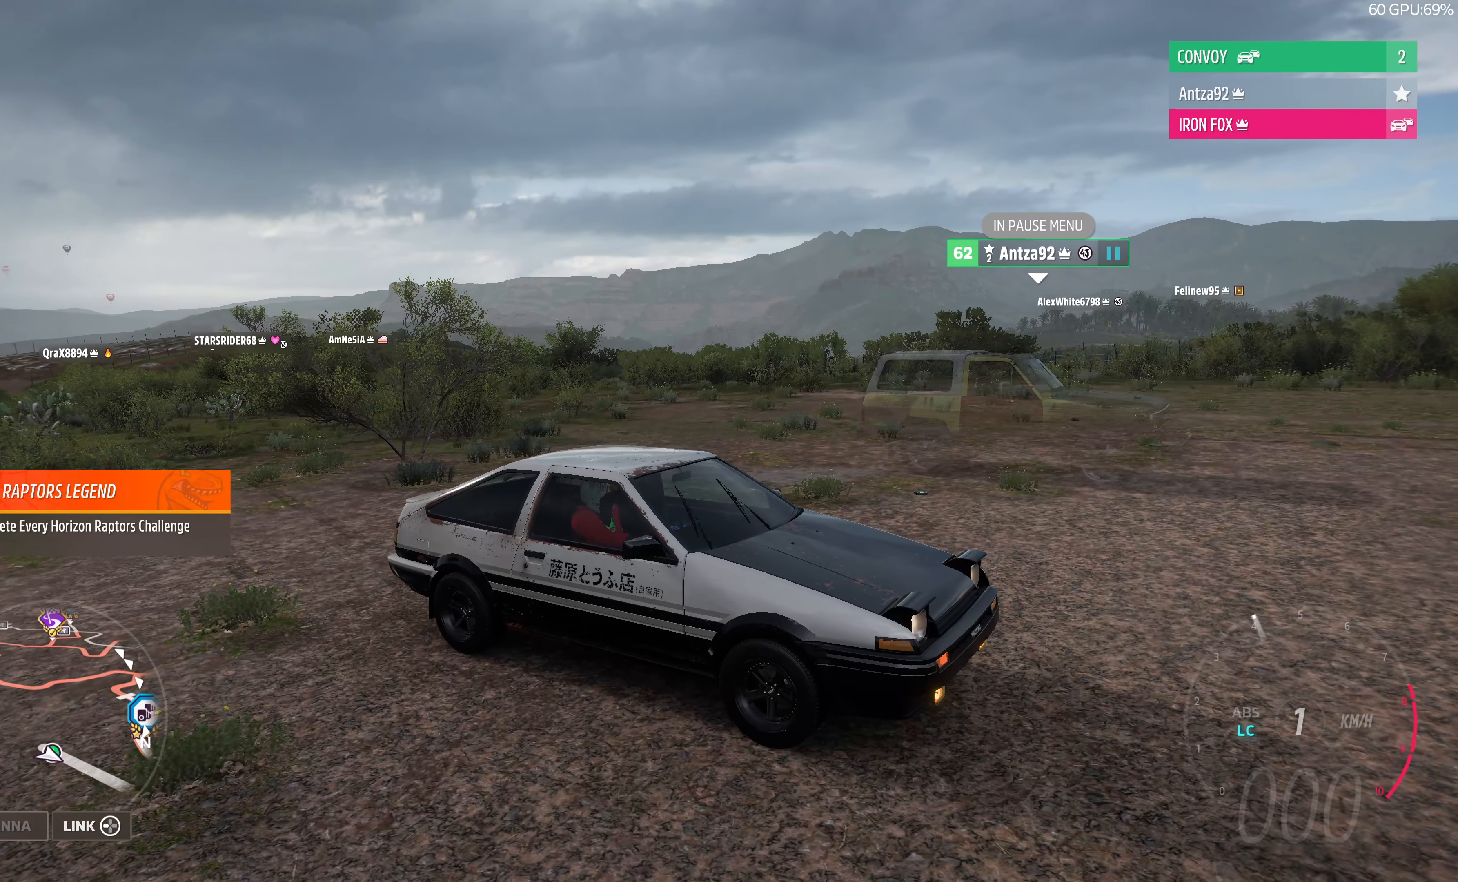
{"buttons": ["CROSS", "L2", "R2"], "left_stick": "center", "right_stick": "down-left", "events": [[400, "L2", "down"]]}
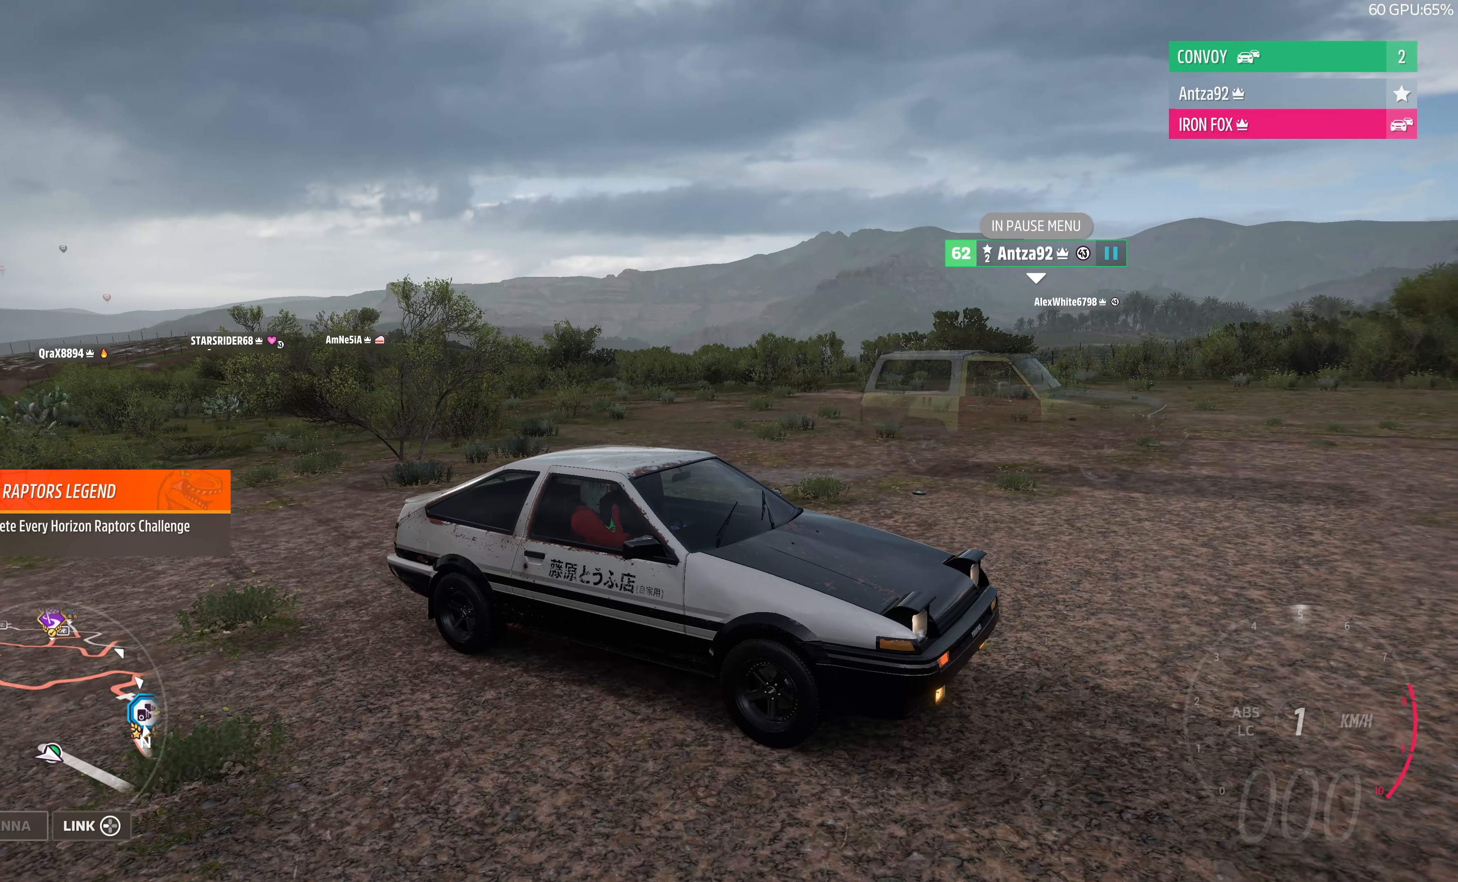
{"buttons": ["CROSS", "R2"], "left_stick": "center", "right_stick": "down-left", "events": [[300, "L2", "up"]]}
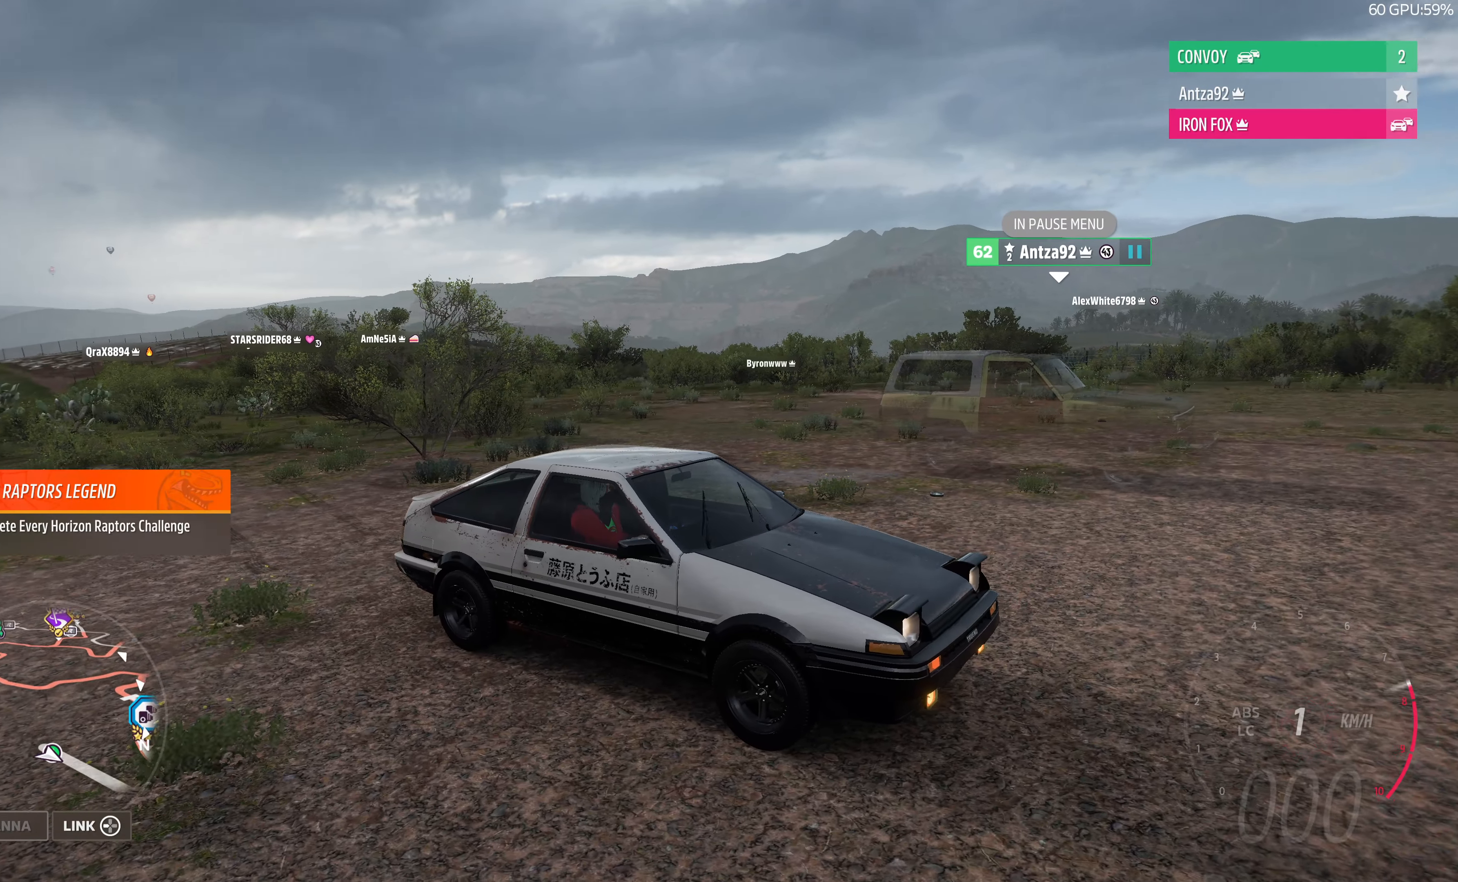
{"buttons": ["CROSS", "L2", "R2"], "left_stick": "center", "right_stick": "down-left", "events": [[400, "L2", "down"]]}
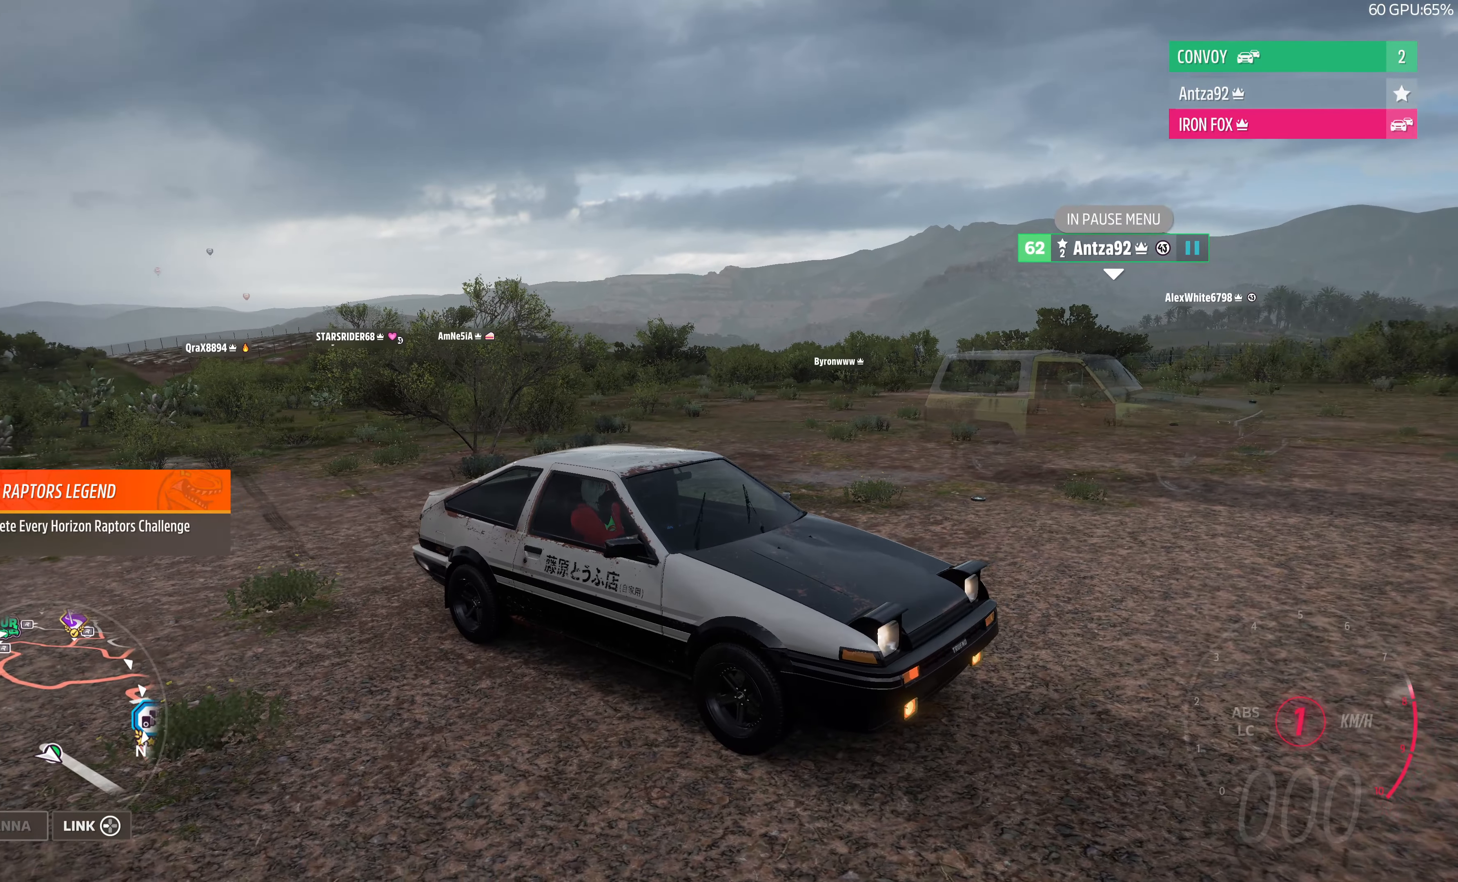
{"buttons": ["CROSS", "R2"], "left_stick": "center", "right_stick": "down-left", "events": [[300, "L2", "up"]]}
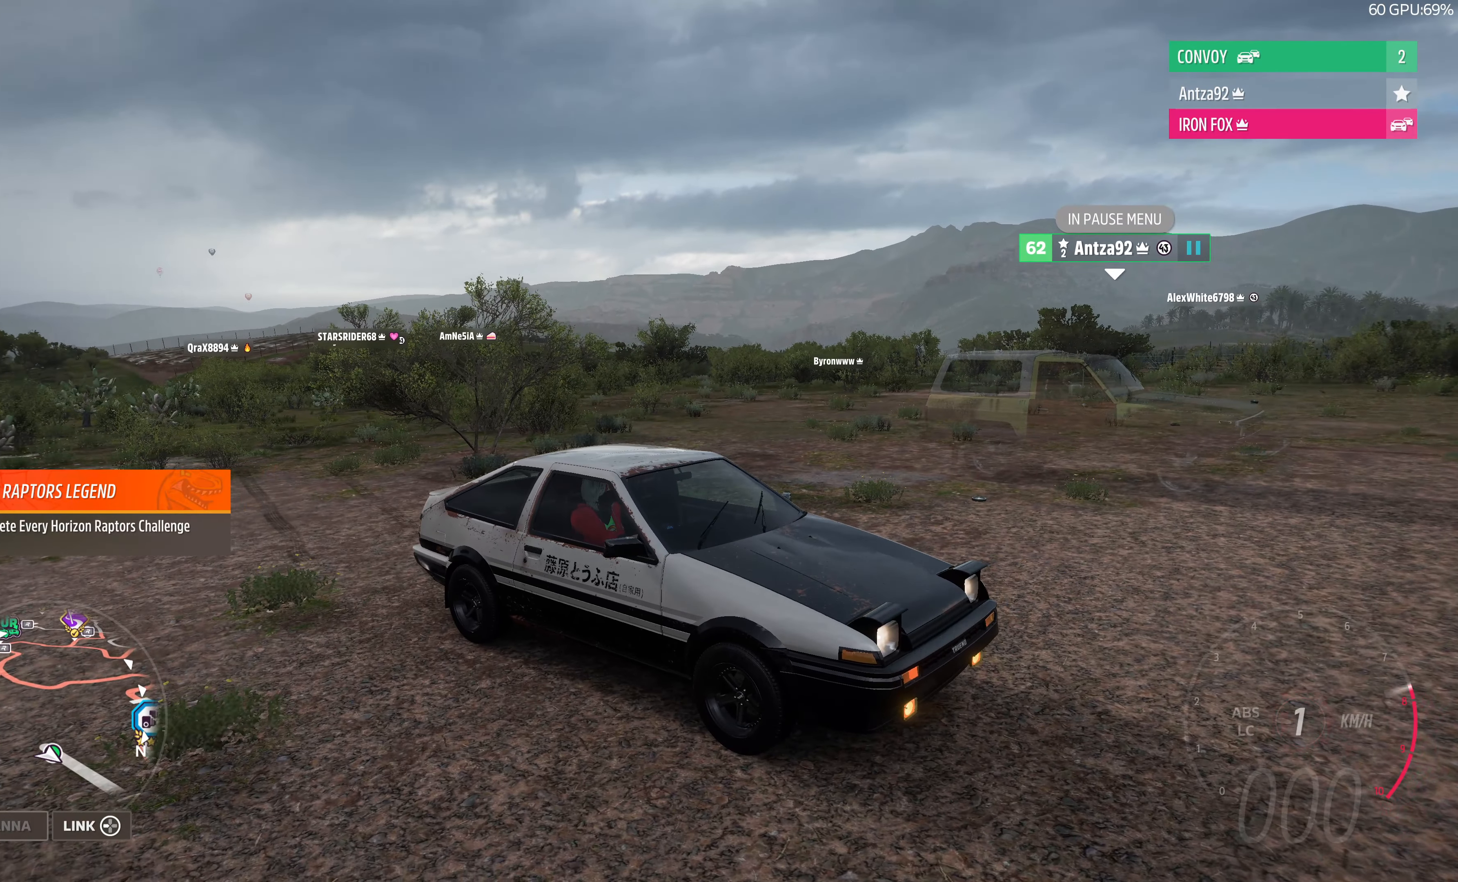
{"buttons": ["CROSS", "R2"], "left_stick": "center", "right_stick": "down-left", "events": []}
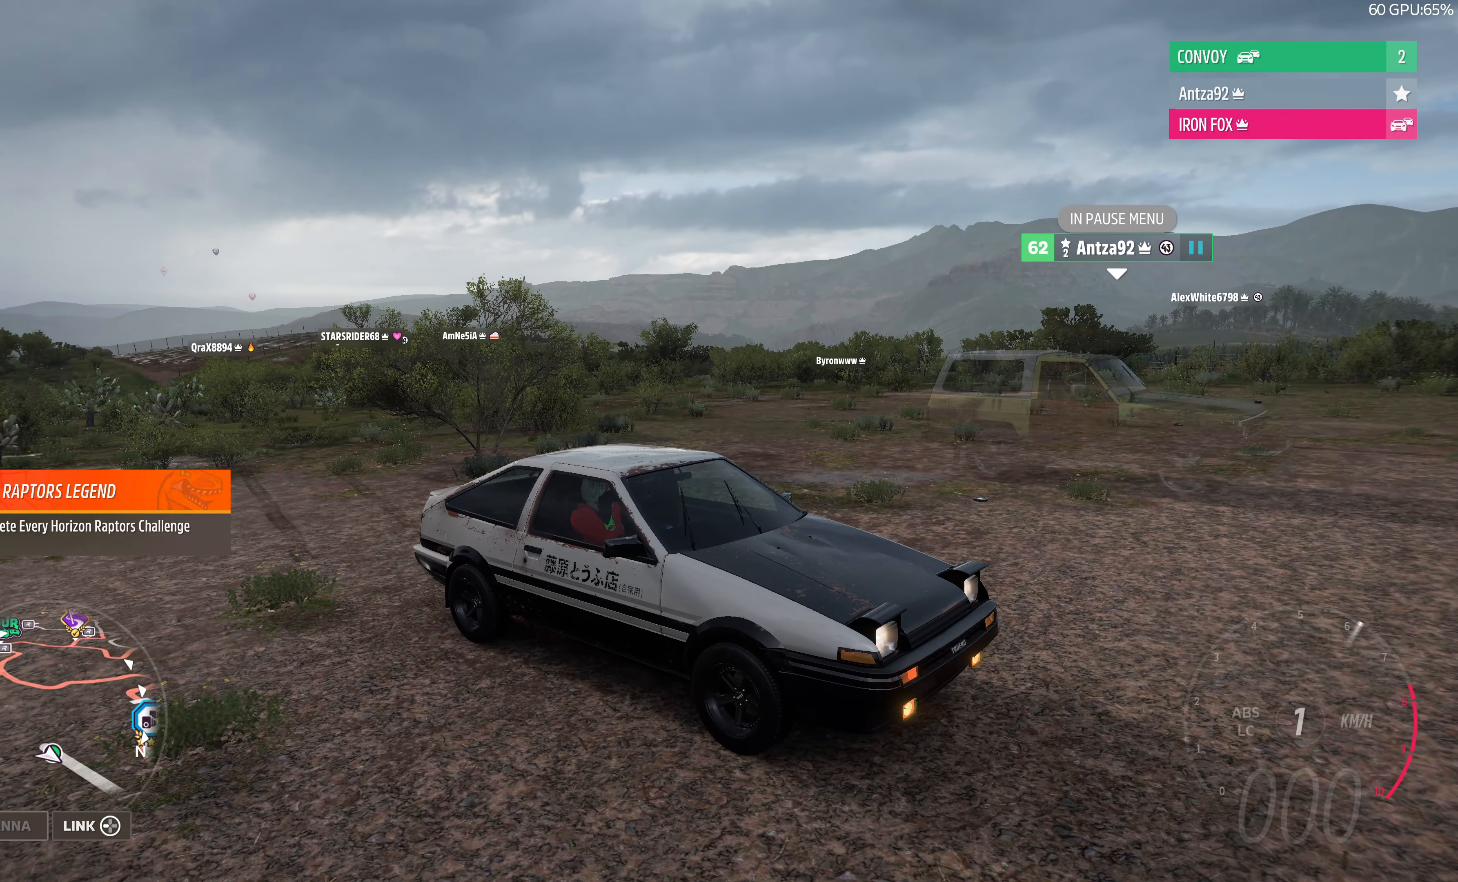
{"buttons": ["CROSS", "R2"], "left_stick": "center", "right_stick": "down-left", "events": []}
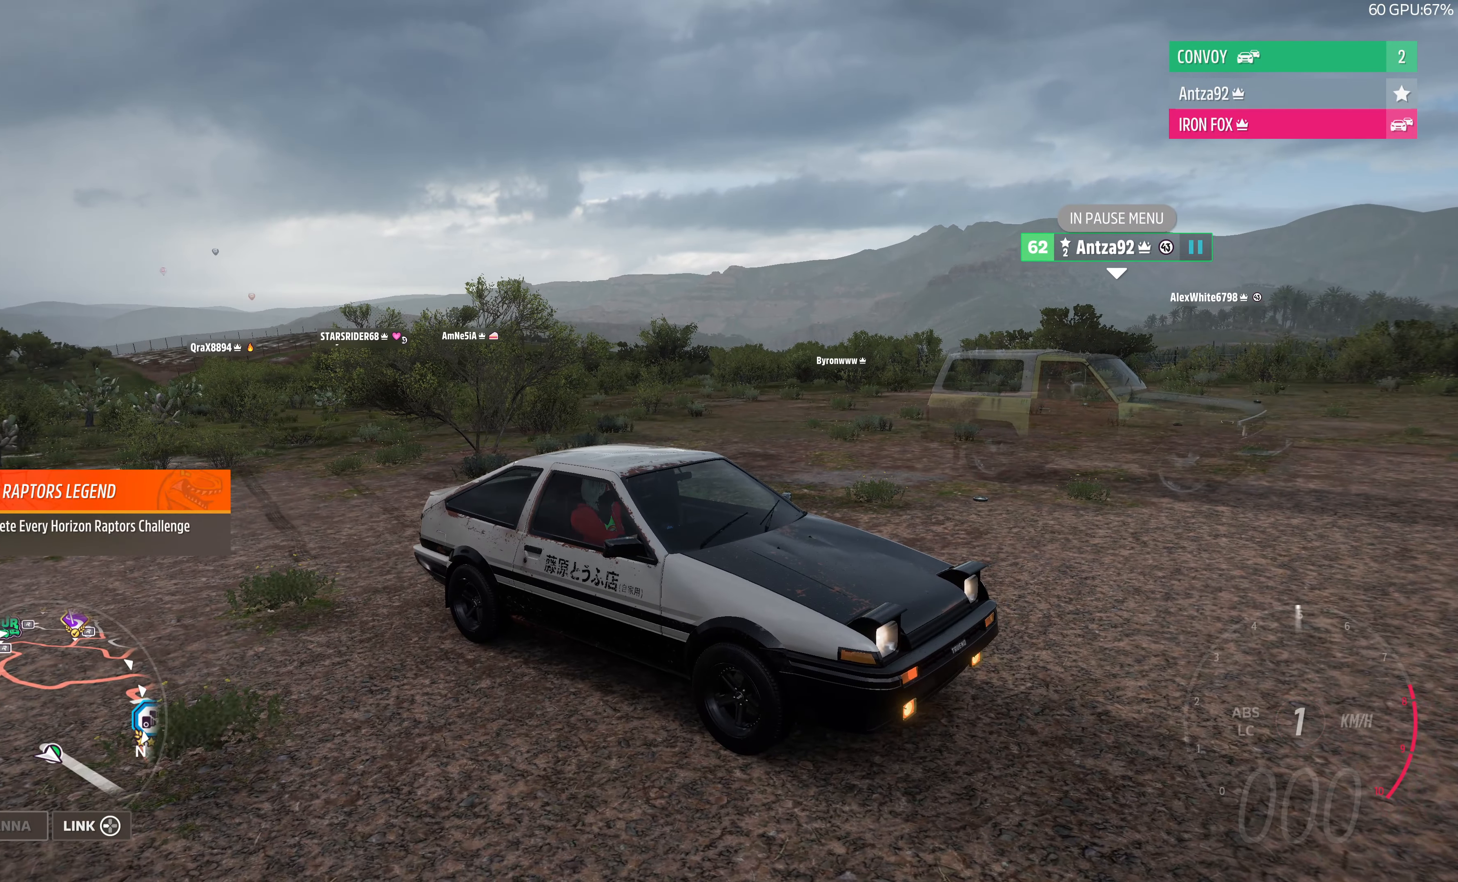
{"buttons": ["CROSS", "R2"], "left_stick": "center", "right_stick": "down-left", "events": []}
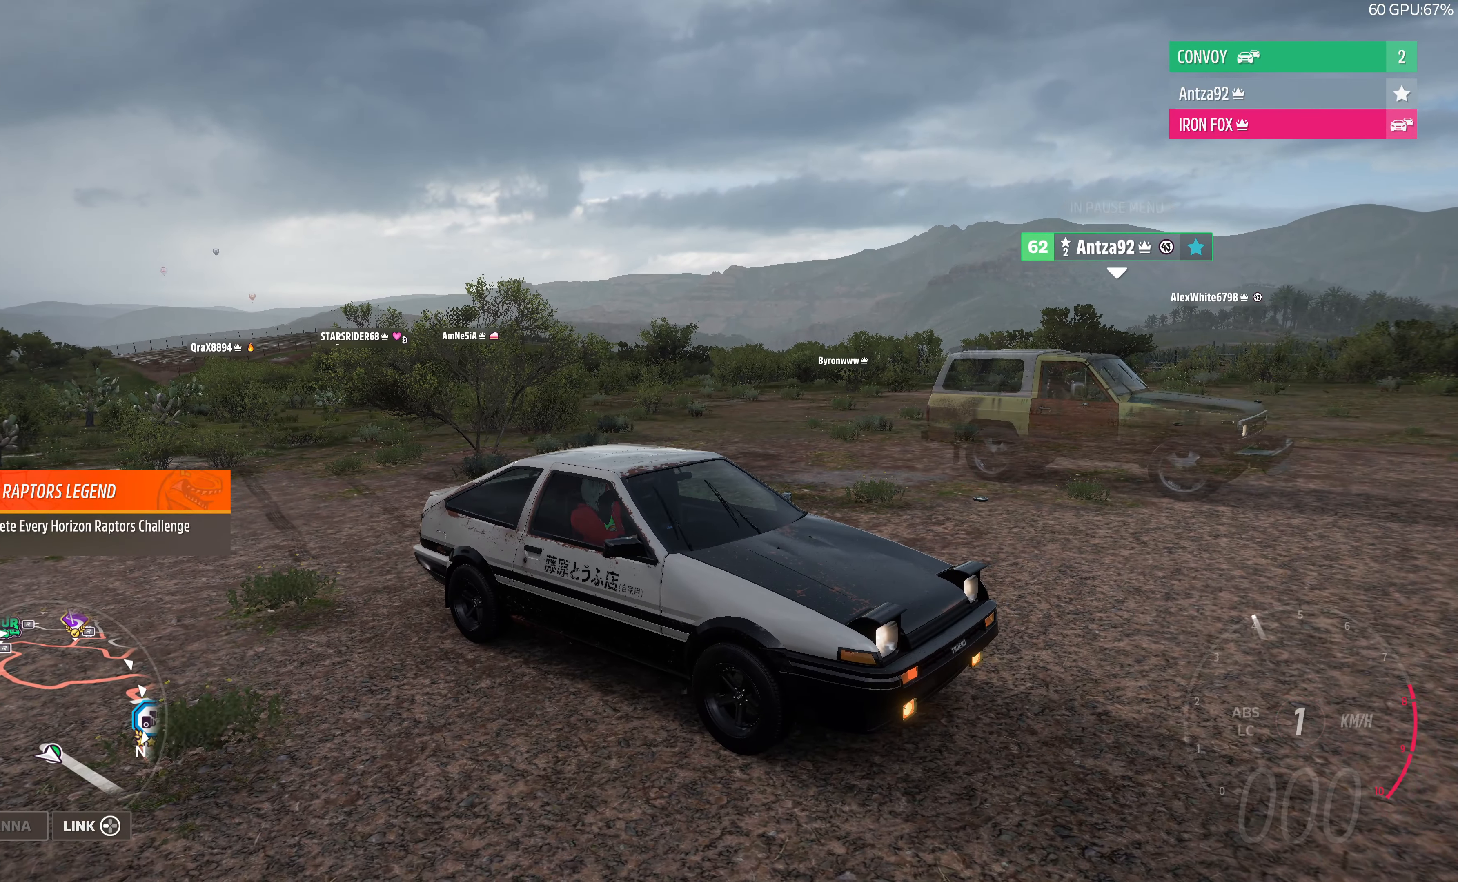
{"buttons": ["CROSS", "L2", "R2"], "left_stick": "center", "right_stick": "down-left", "events": [[400, "L2", "down"]]}
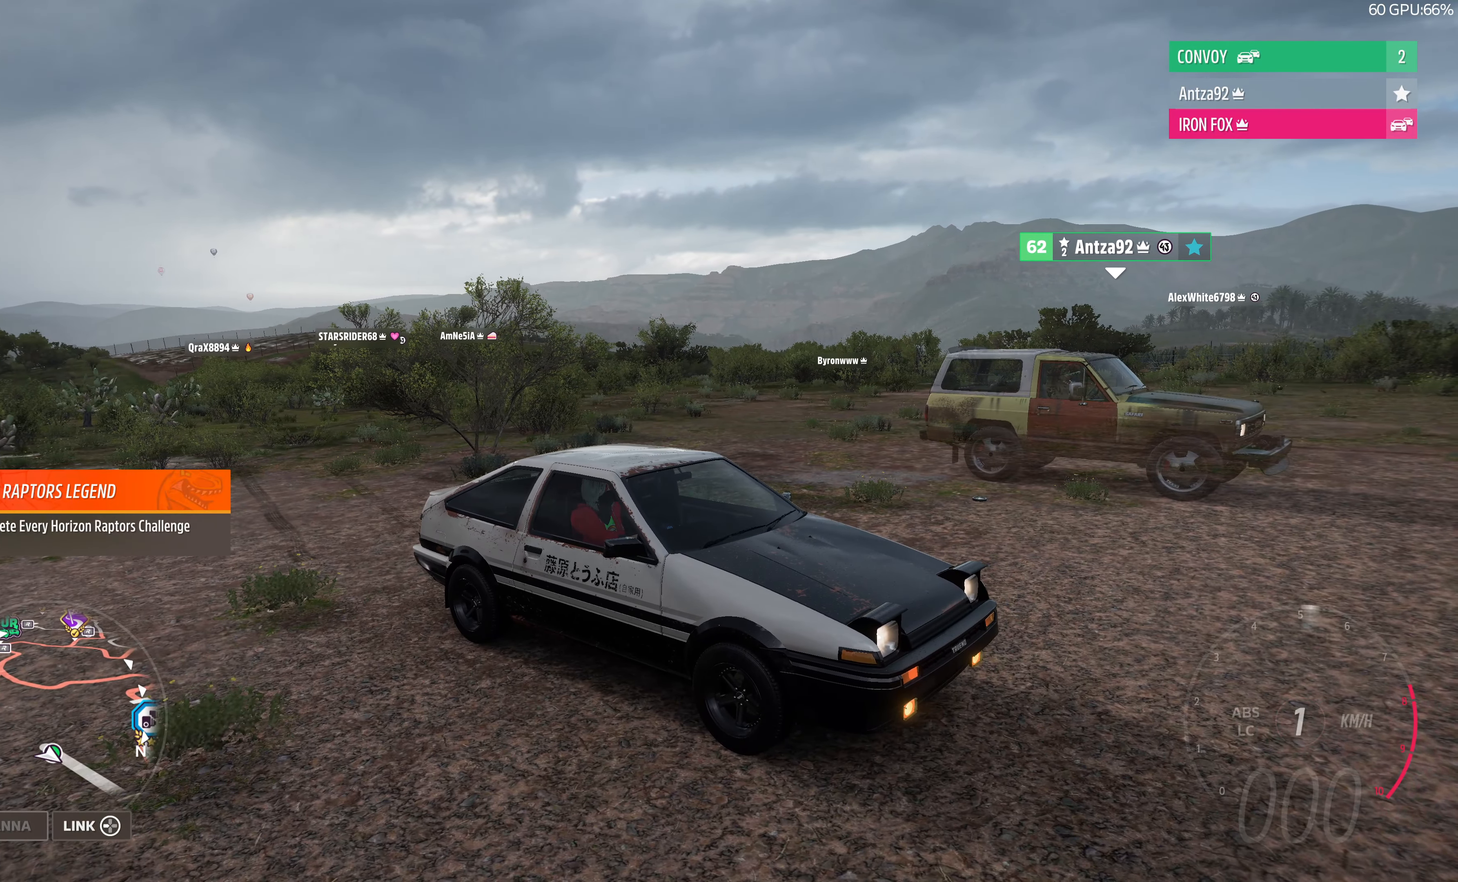
{"buttons": ["CROSS", "R2"], "left_stick": "center", "right_stick": "down-left", "events": [[267, "L2", "up"]]}
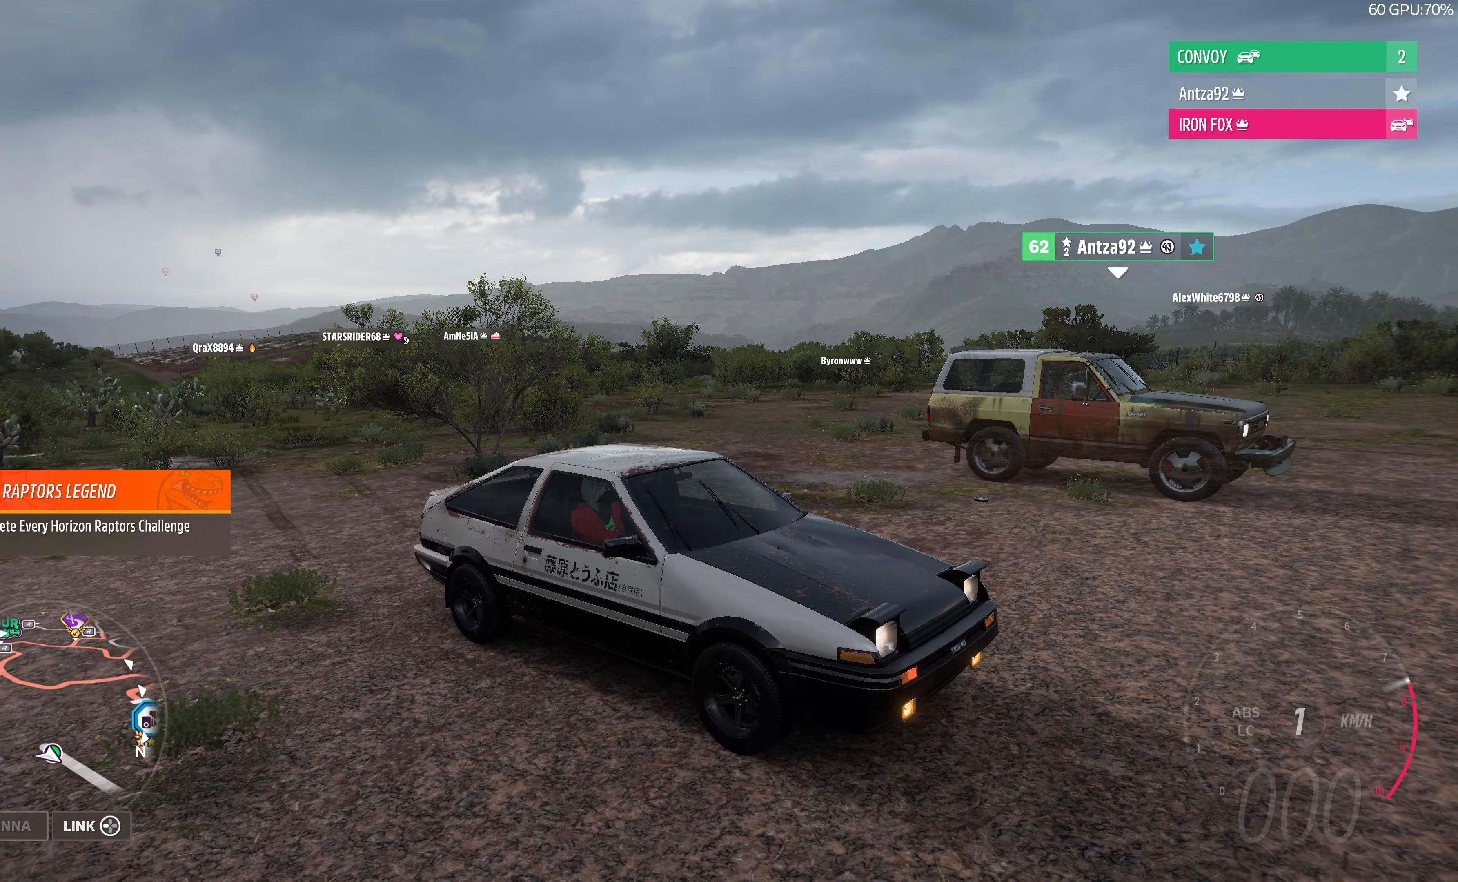
{"buttons": ["CROSS", "R2"], "left_stick": "center", "right_stick": "down-left", "events": []}
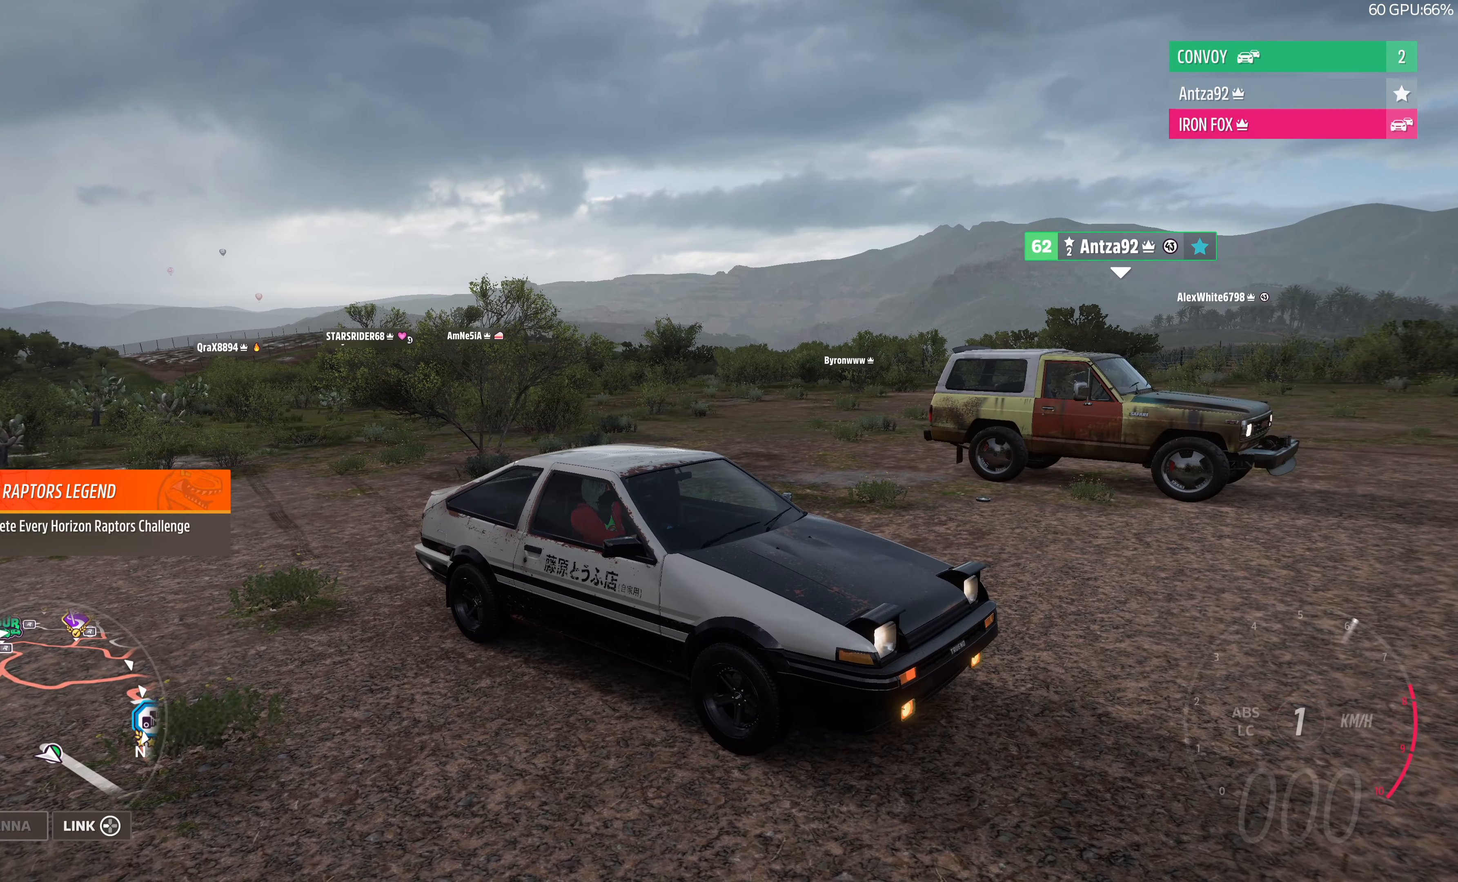
{"buttons": ["CROSS", "R2"], "left_stick": "center", "right_stick": "down-left", "events": []}
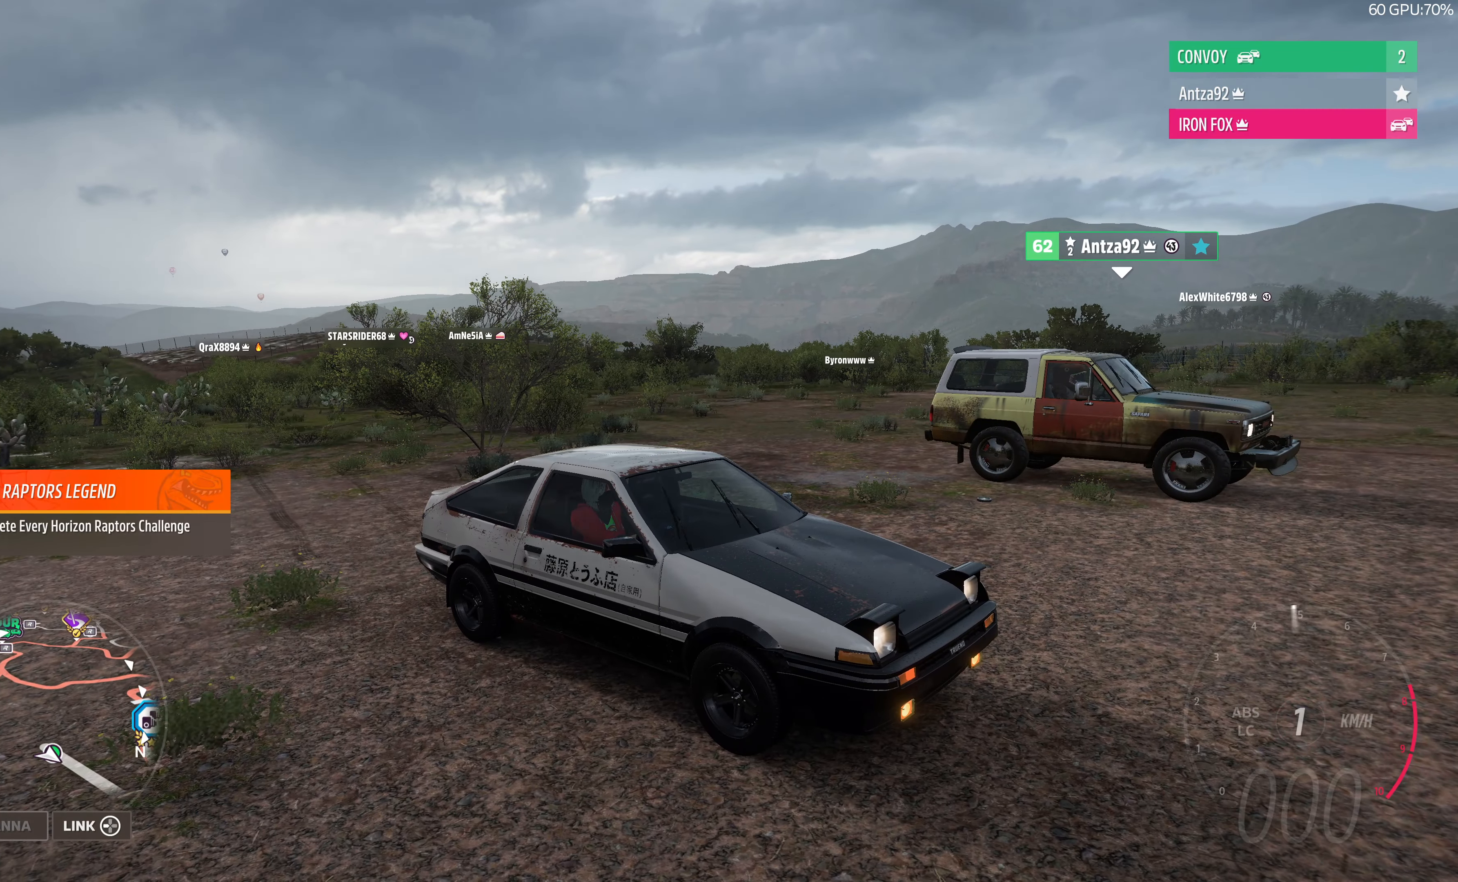
{"buttons": ["CROSS", "R2"], "left_stick": "center", "right_stick": "center", "events": [[300, "right_stick", "center"]]}
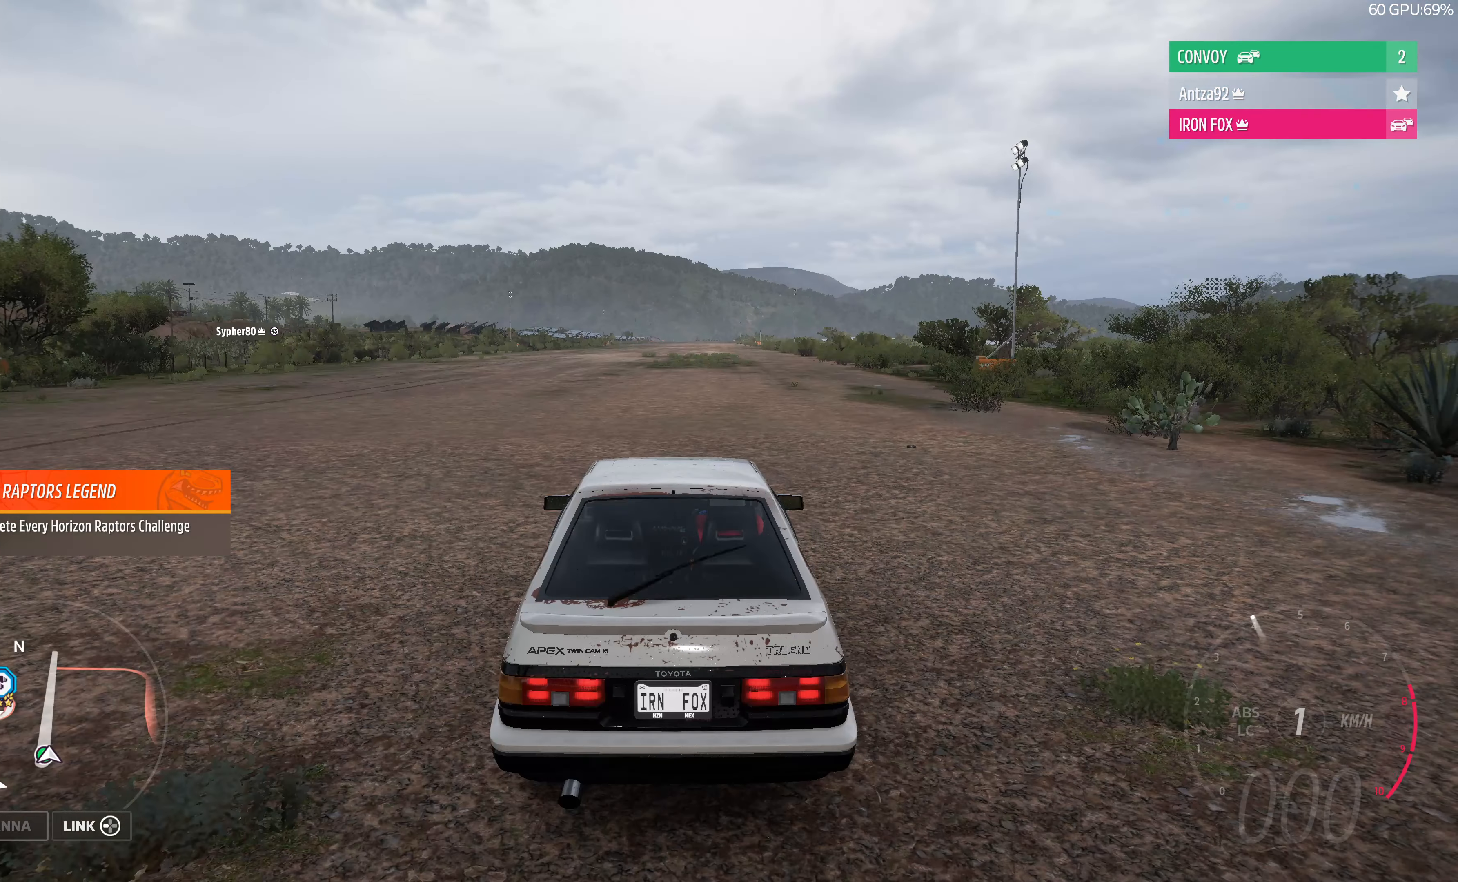
{"buttons": ["CROSS", "R2"], "left_stick": "center", "right_stick": "center", "events": []}
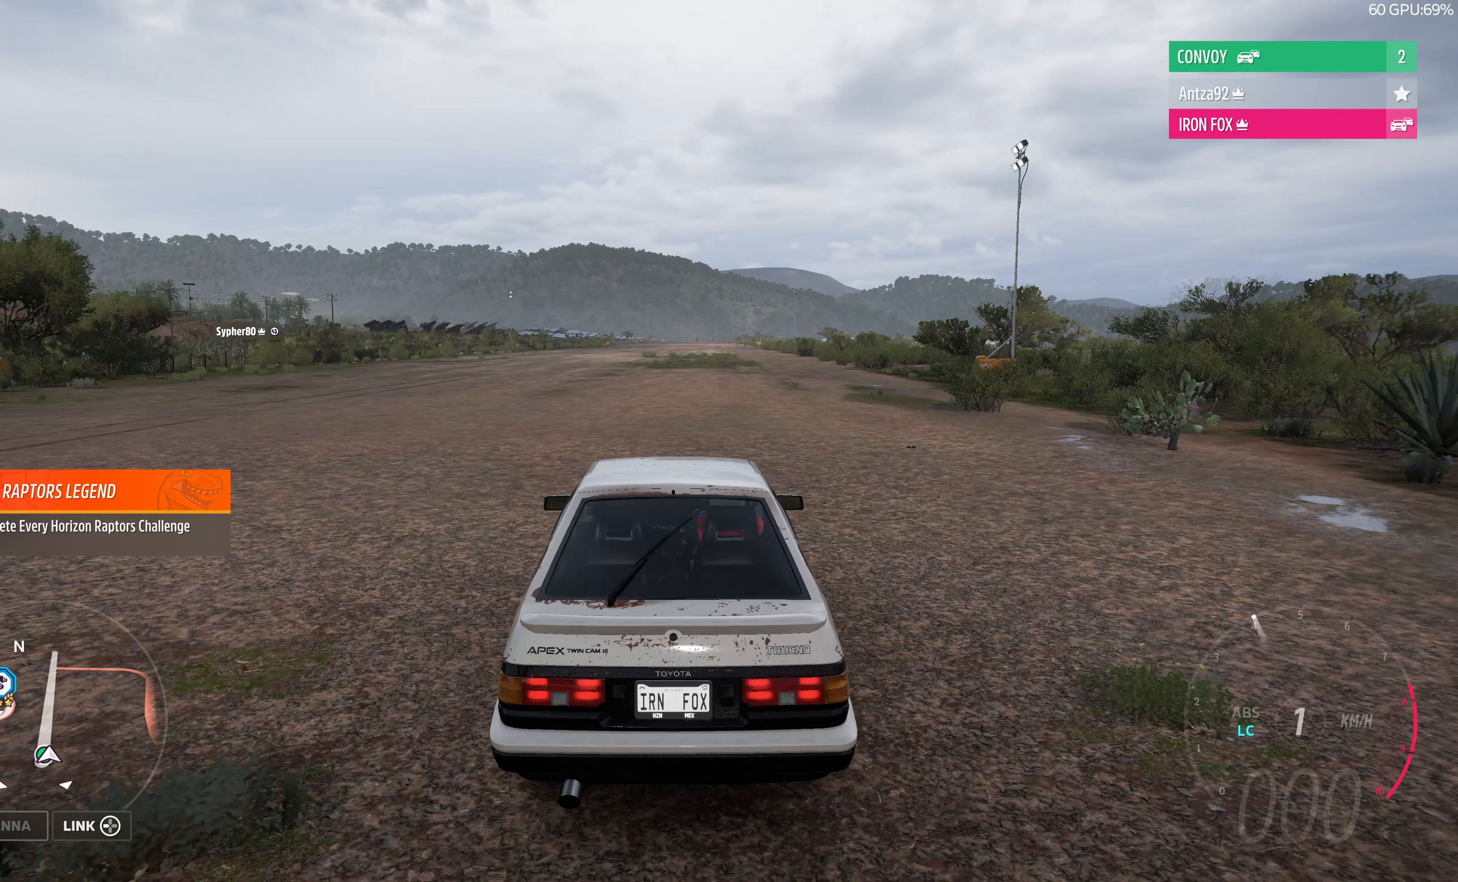
{"buttons": ["CROSS", "R2"], "left_stick": "center", "right_stick": "center", "events": []}
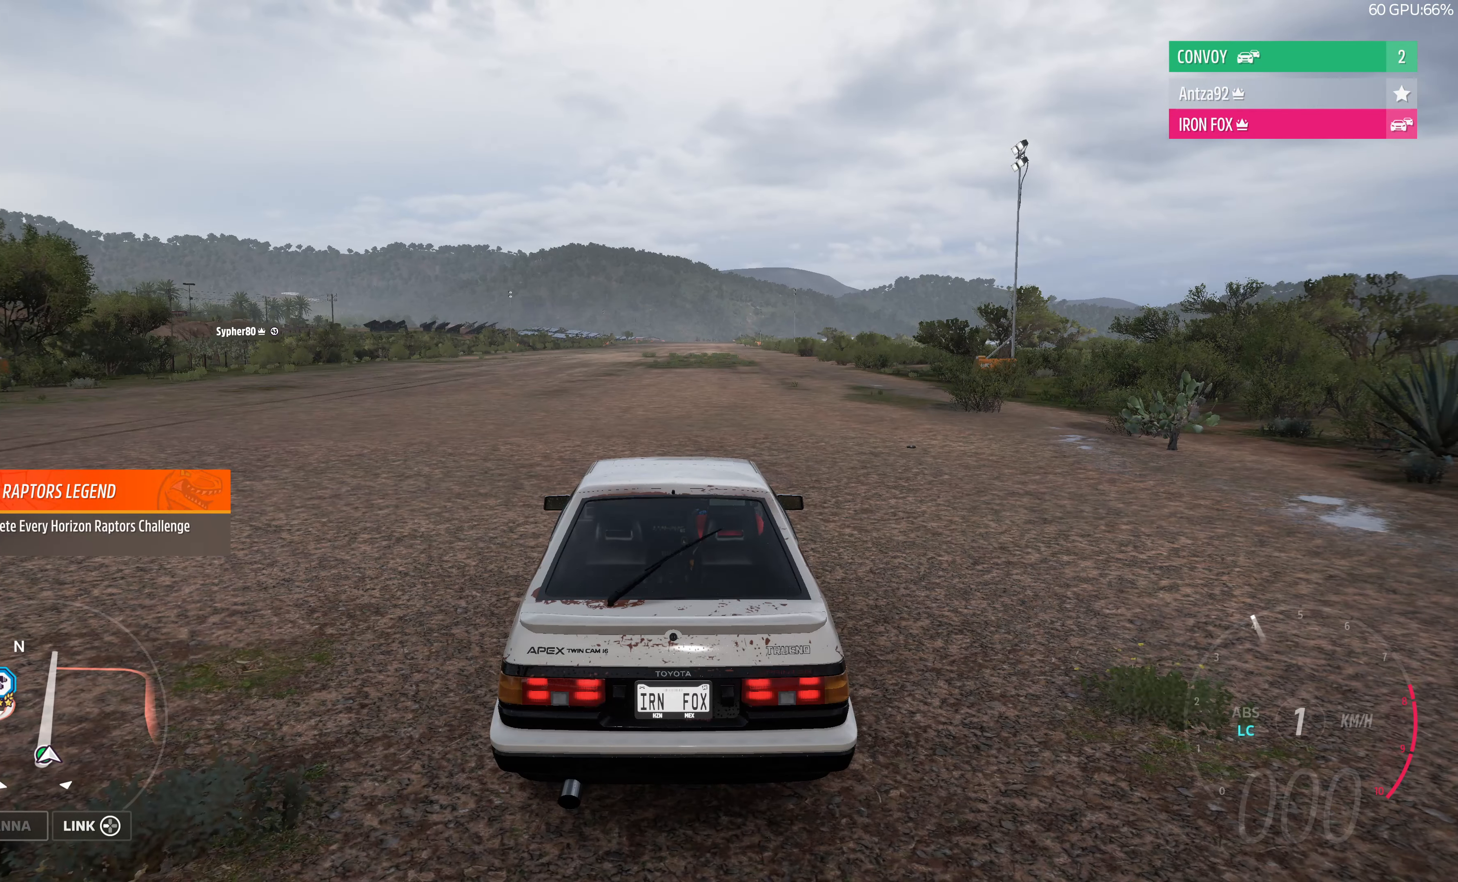
{"buttons": ["CROSS", "R2"], "left_stick": "center", "right_stick": "center", "events": []}
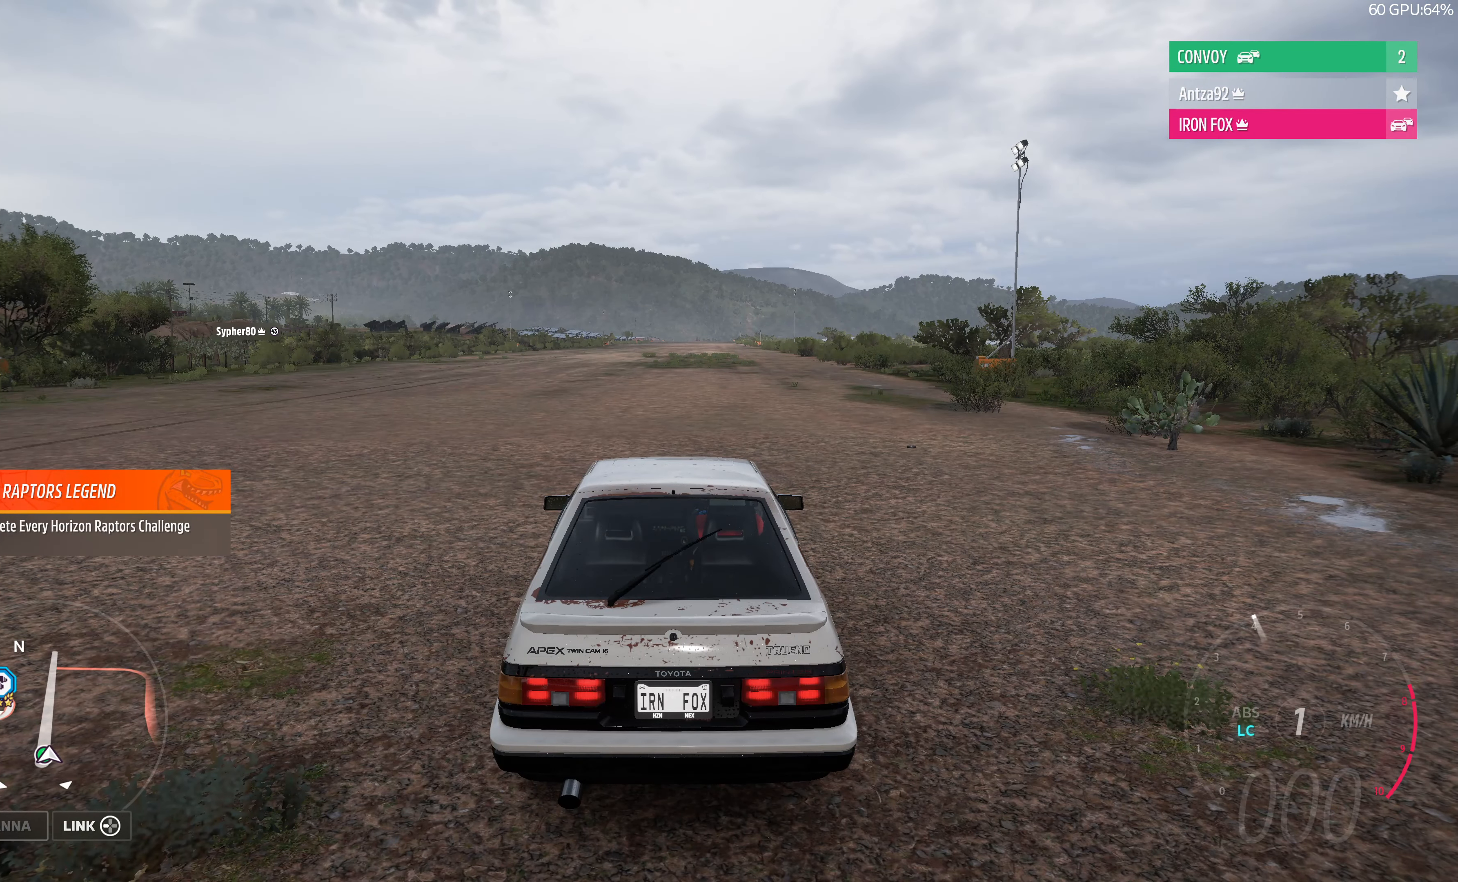
{"buttons": ["CROSS", "R2"], "left_stick": "center", "right_stick": "center", "events": []}